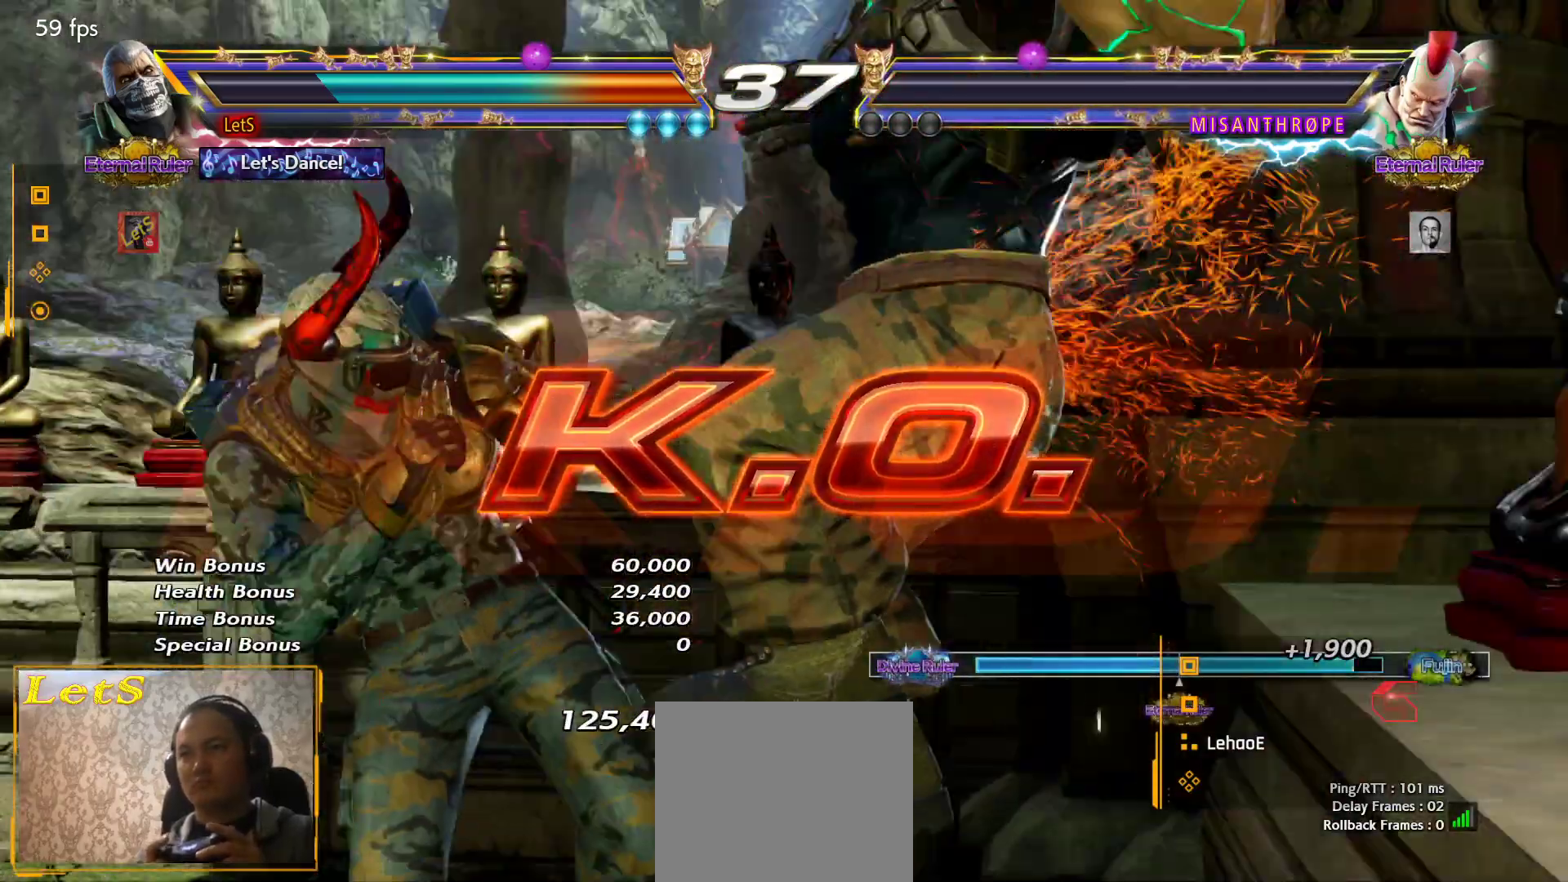
Gameplay with a controller (PlayStation layout); each line is a JSON object with the inputs held at the frame after it. "events" lists button and stick changes between this image and that frame as [ms after this image, input, new state], when the widget could be followed in between.
{"buttons": ["R2"], "left_stick": "center", "right_stick": "center", "events": [[67, "DPAD_LEFT", "down"], [167, "CROSS", "down"], [267, "CROSS", "up"], [267, "DPAD_LEFT", "up"], [367, "R2", "down"]]}
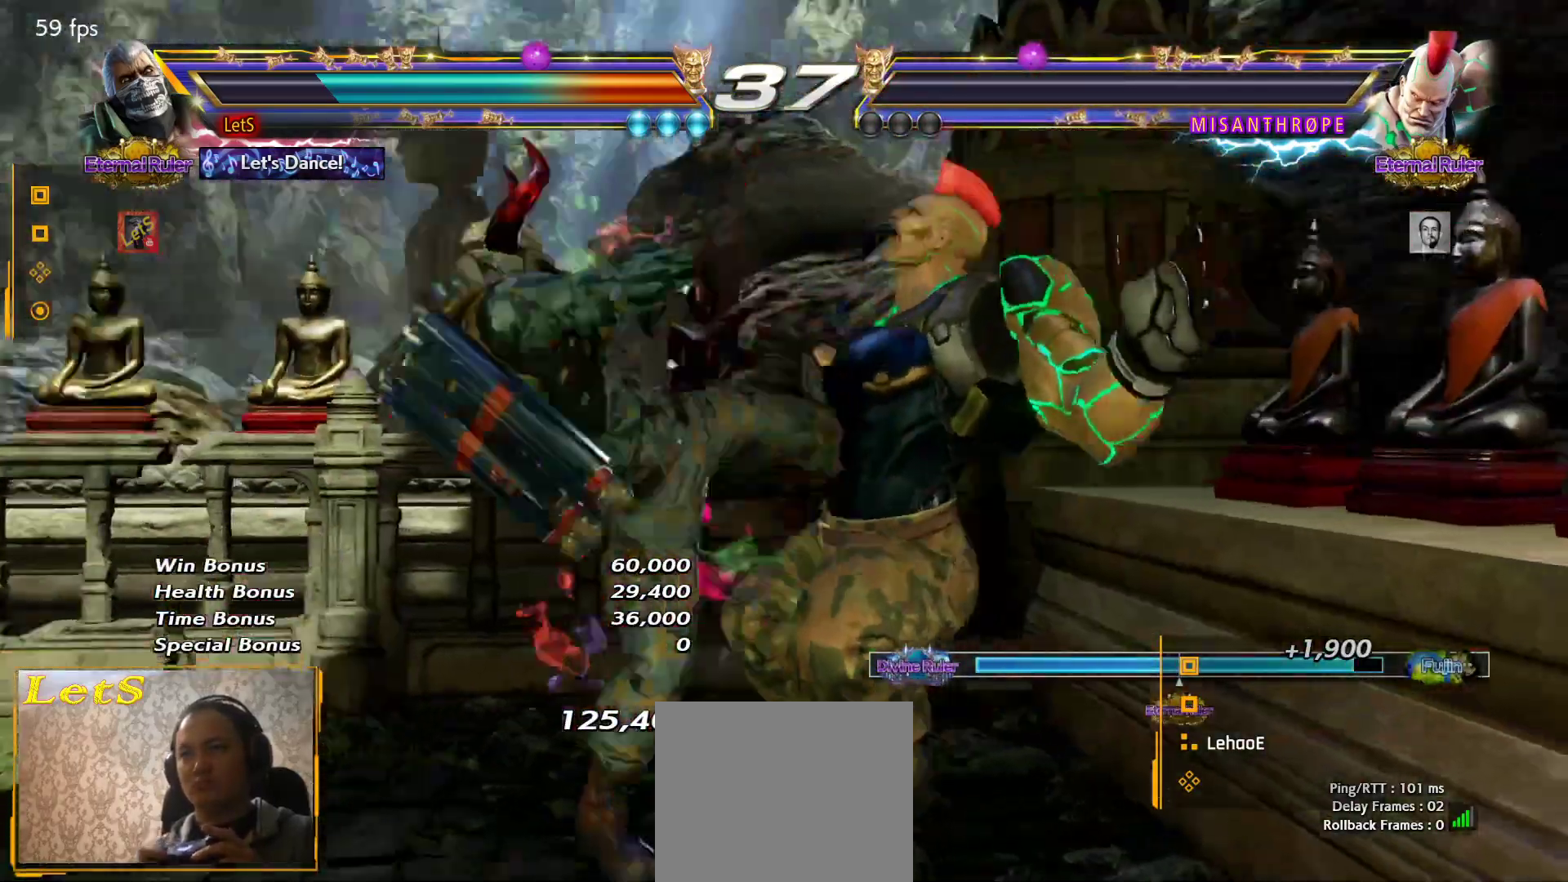
{"buttons": ["START"], "left_stick": "center", "right_stick": "center", "events": [[333, "R2", "up"], [500, "START", "down"]]}
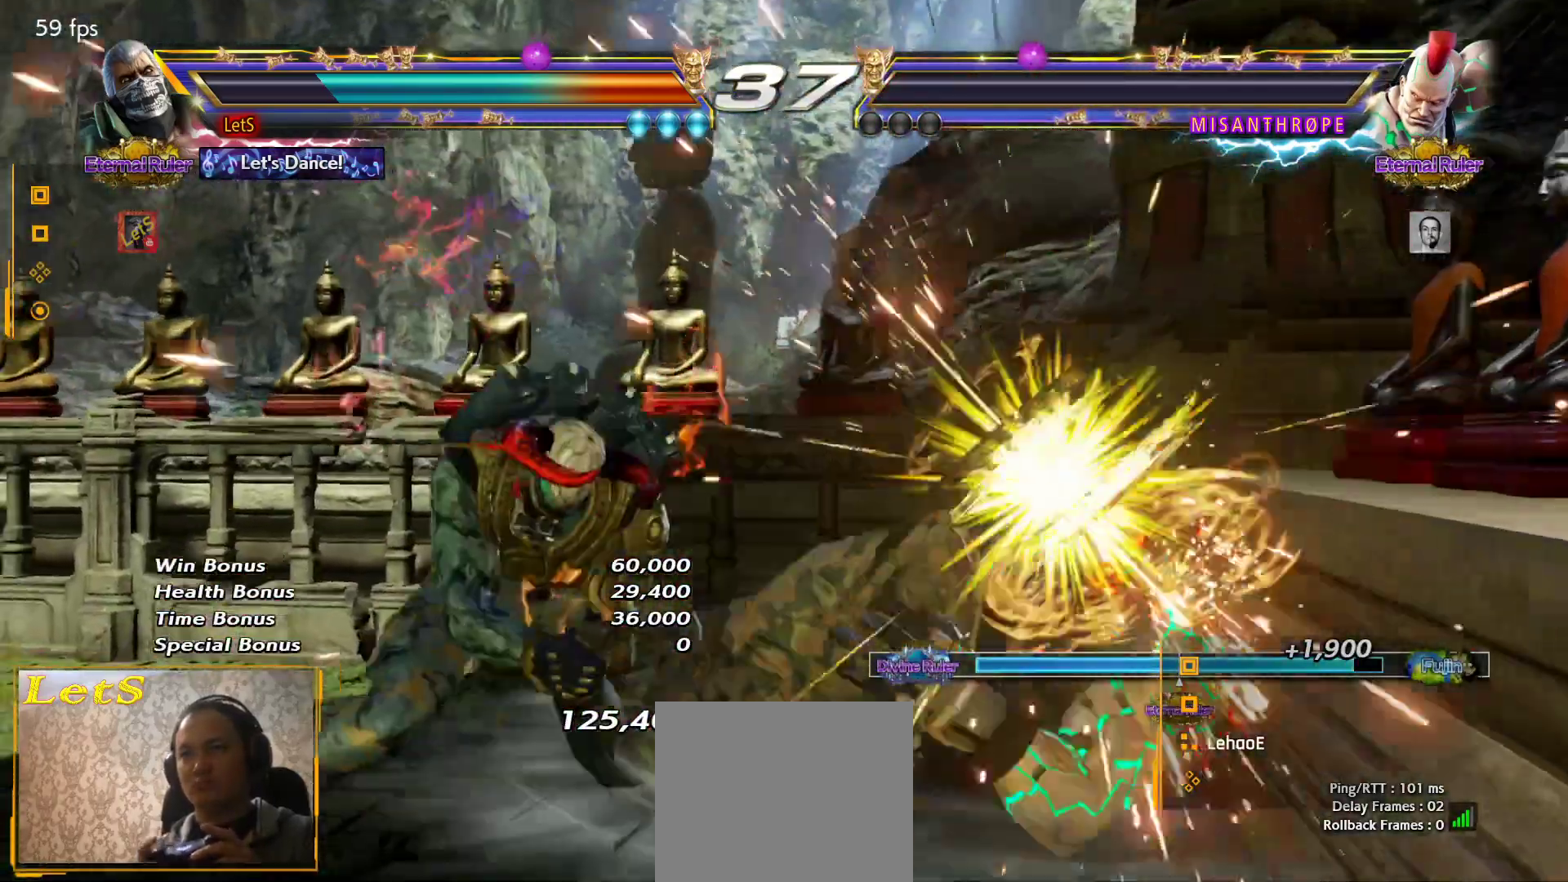
{"buttons": ["START"], "left_stick": "center", "right_stick": "center", "events": [[133, "START", "up"], [200, "START", "down"], [267, "START", "up"], [367, "START", "down"]]}
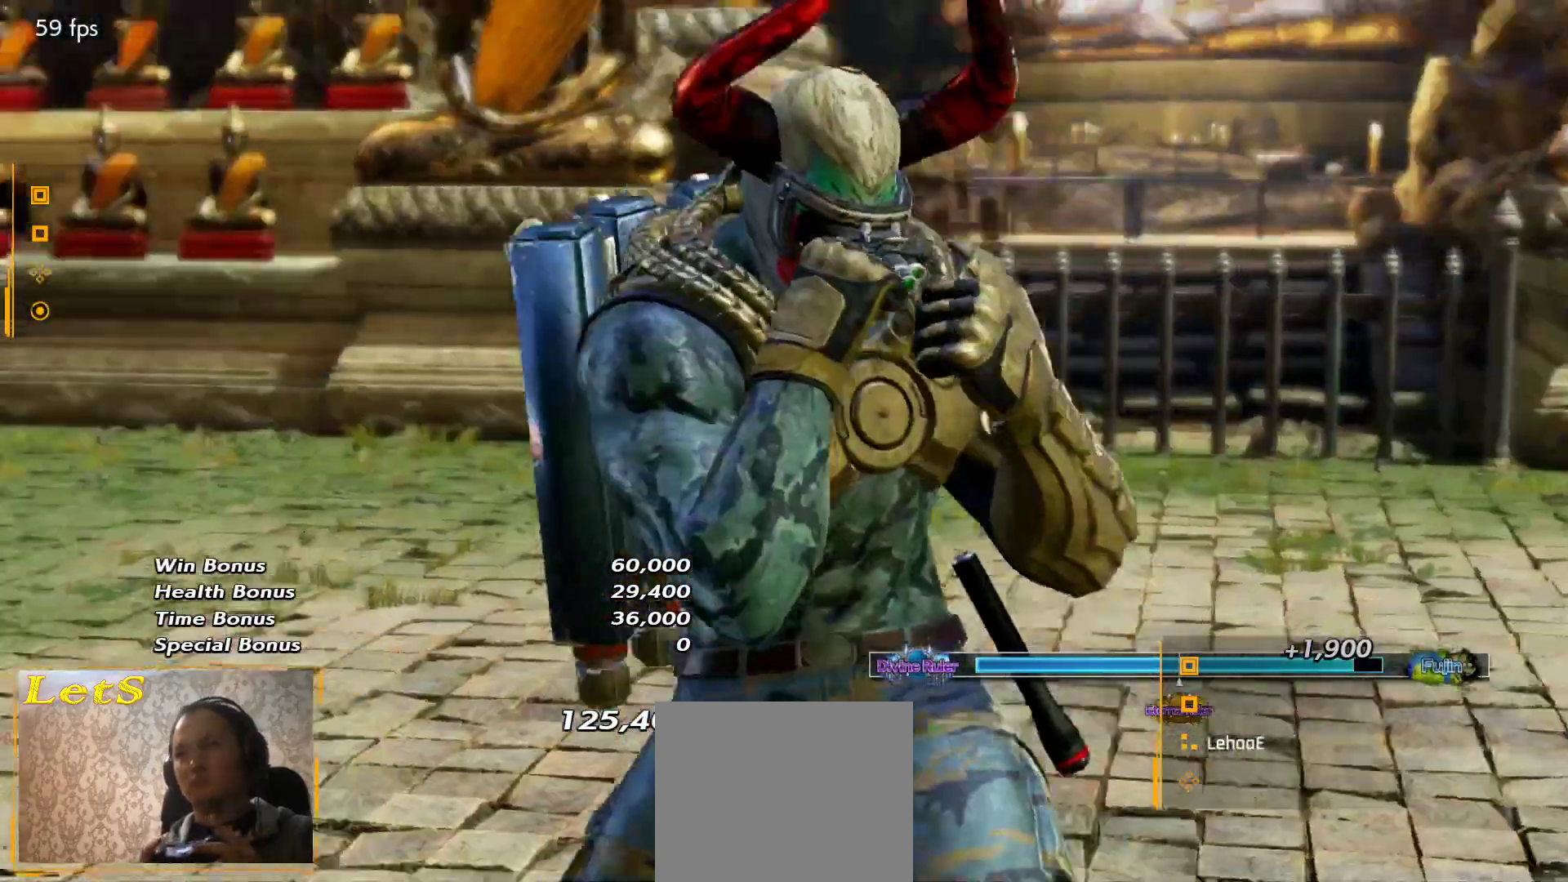
{"buttons": [], "left_stick": "center", "right_stick": "center", "events": [[233, "START", "up"]]}
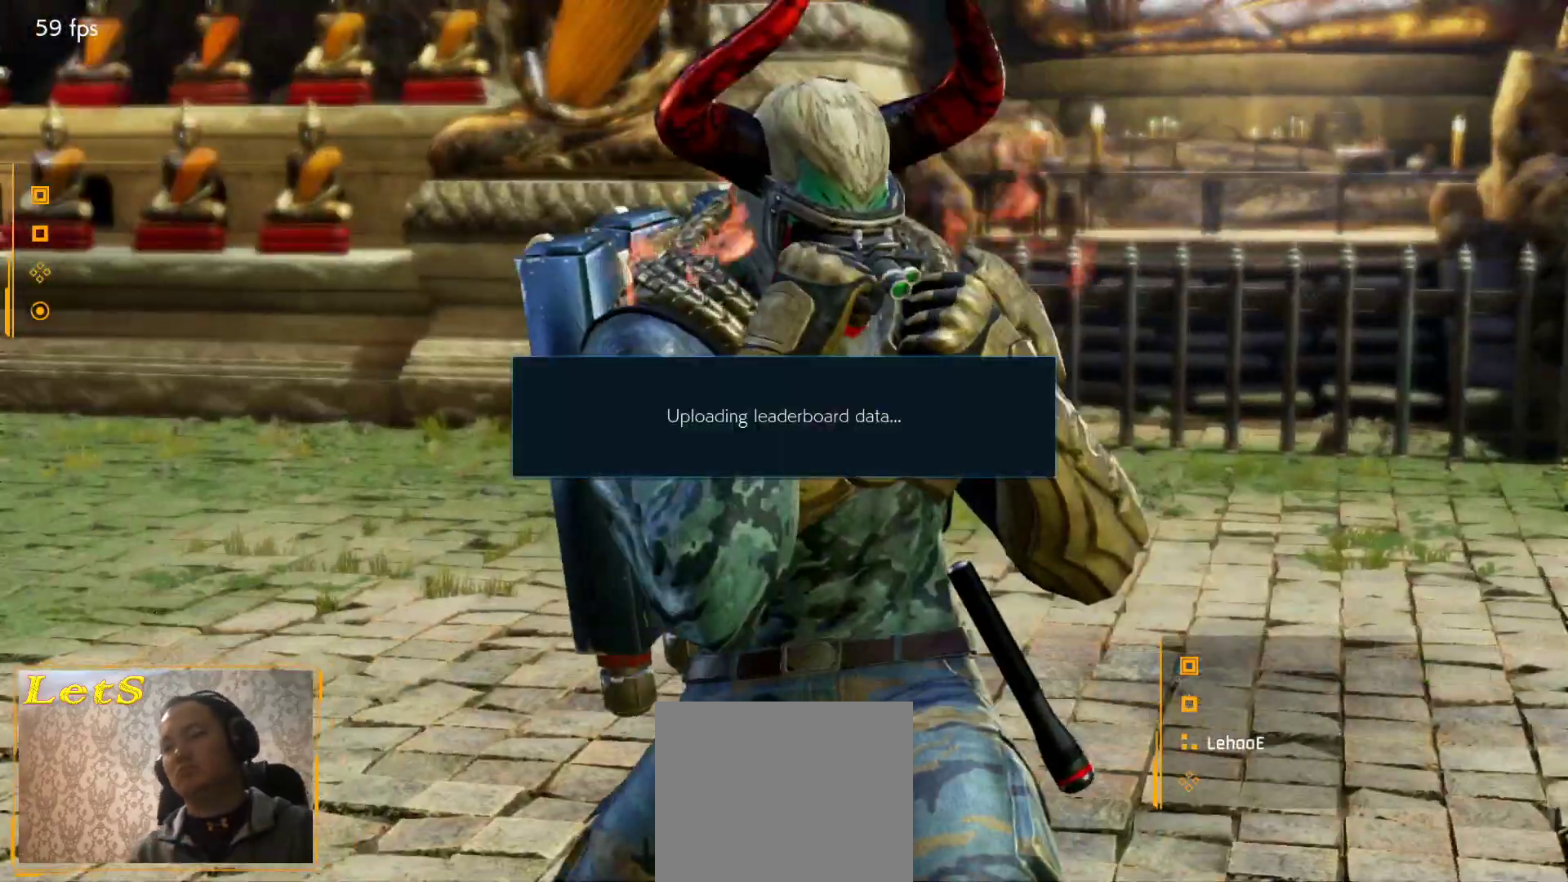
{"buttons": [], "left_stick": "center", "right_stick": "center", "events": []}
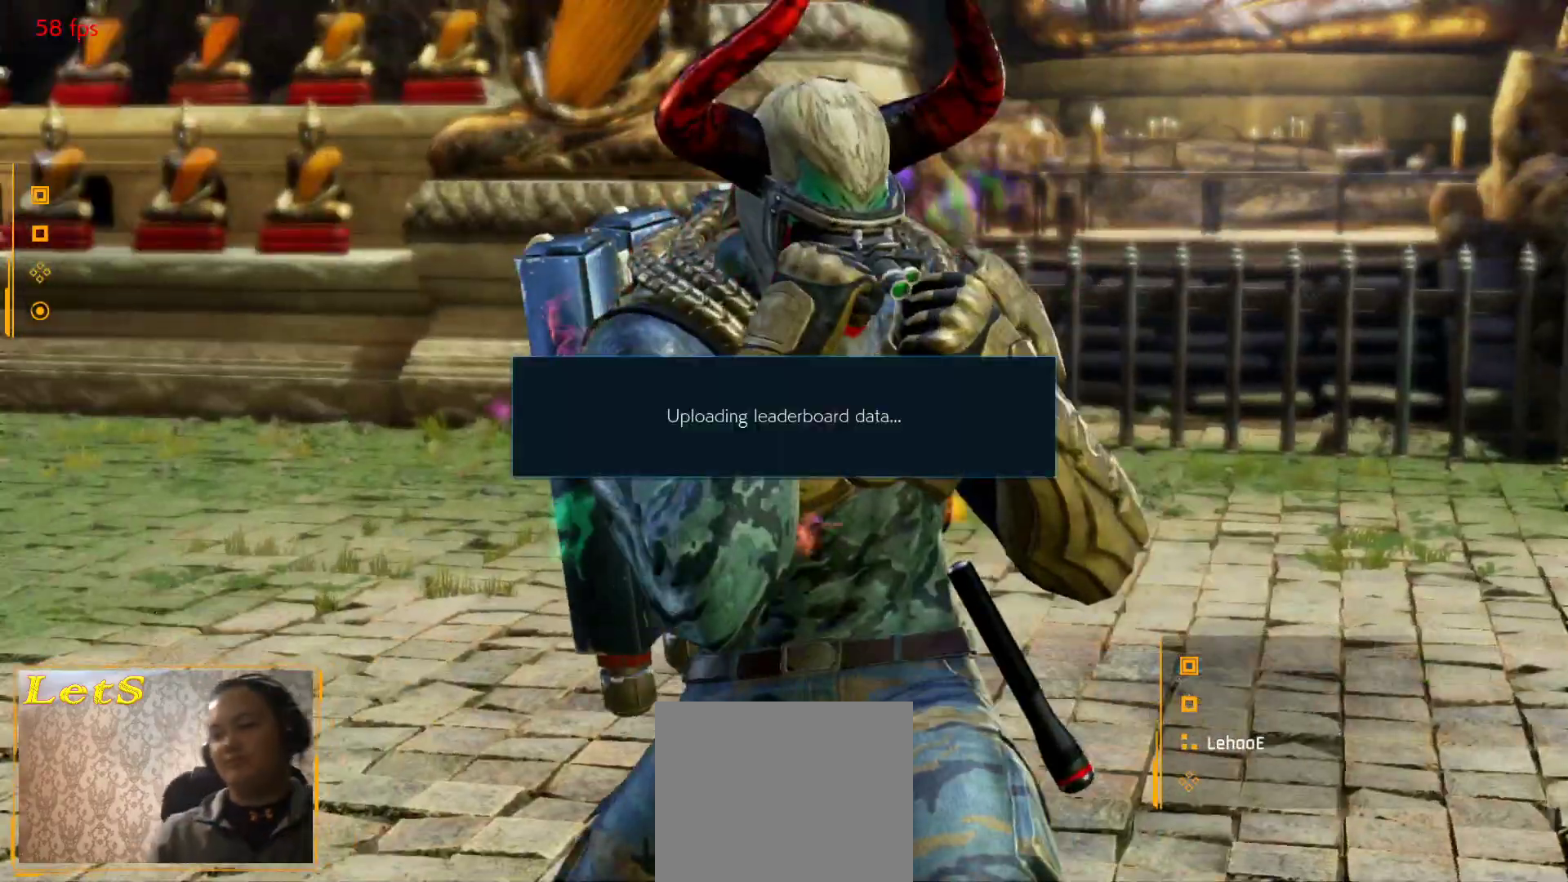
{"buttons": [], "left_stick": "center", "right_stick": "center", "events": []}
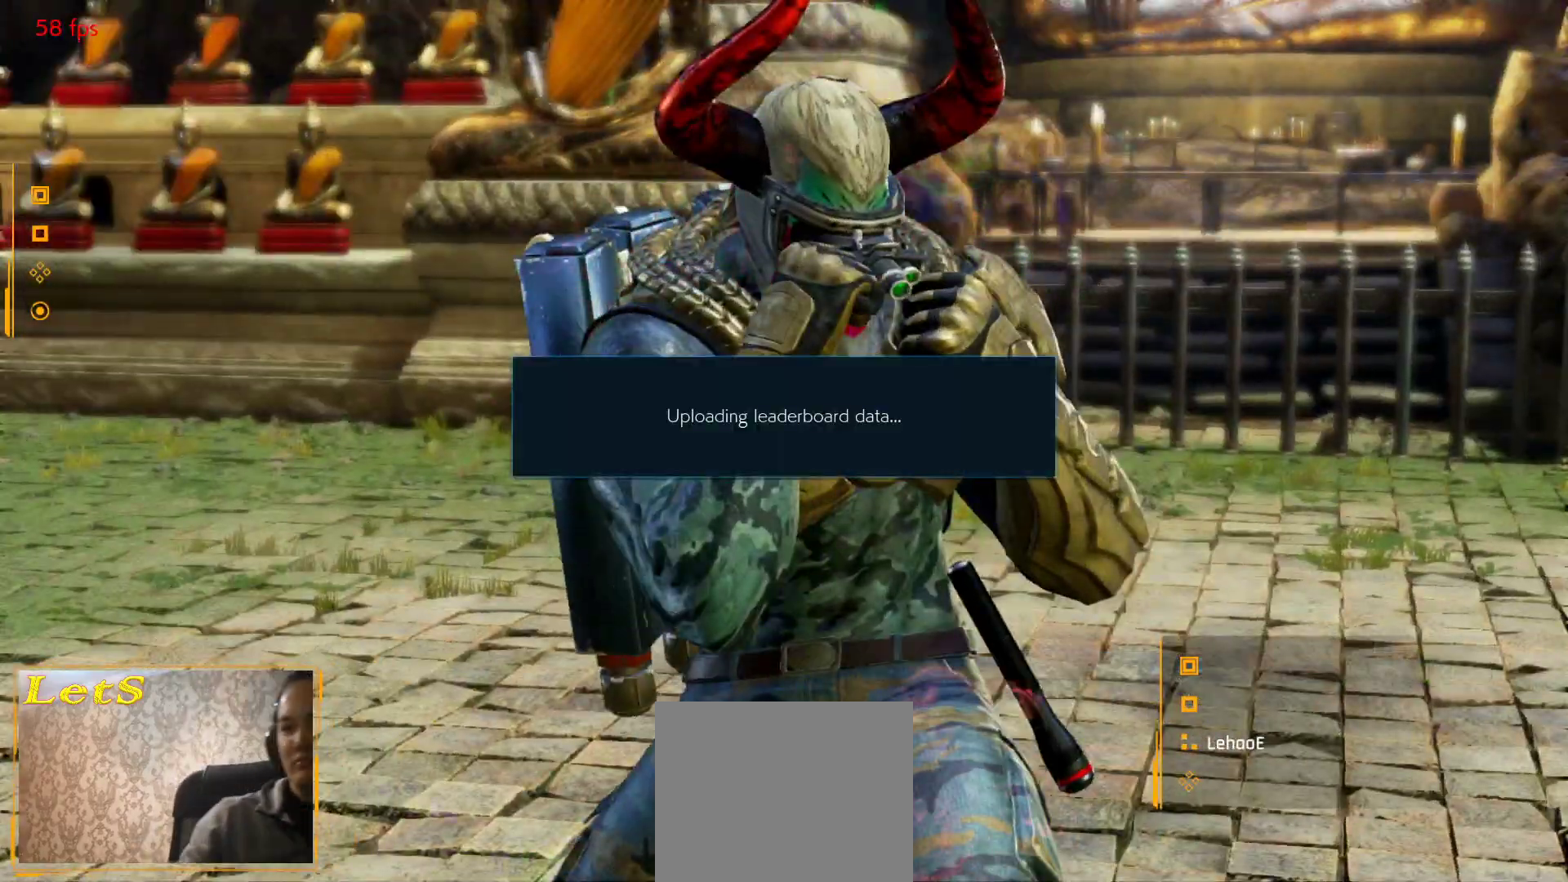
{"buttons": [], "left_stick": "center", "right_stick": "center", "events": []}
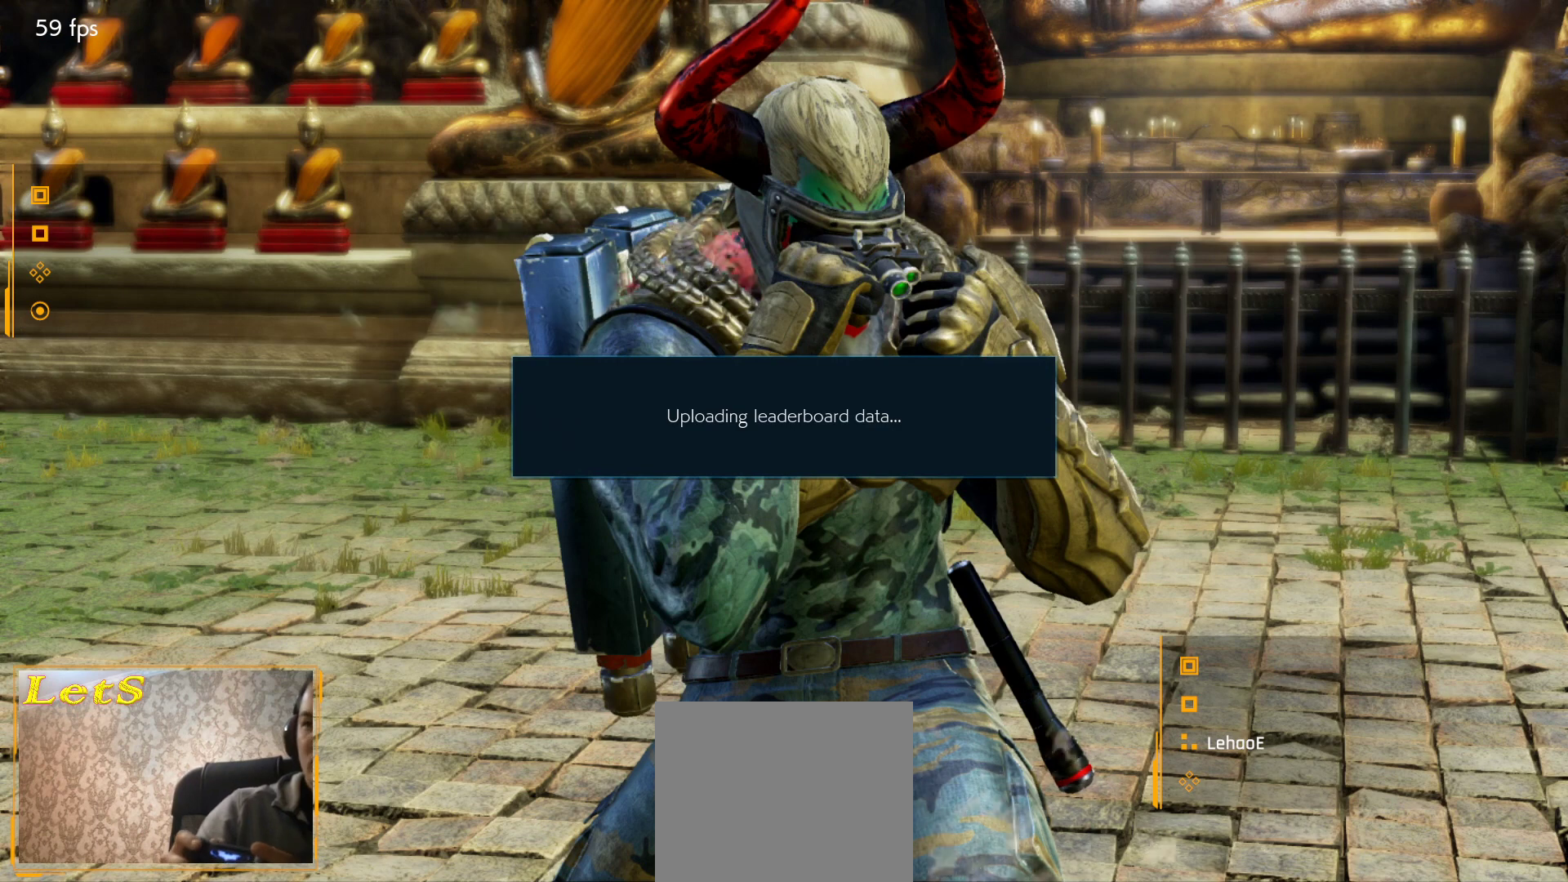
{"buttons": [], "left_stick": "center", "right_stick": "center", "events": []}
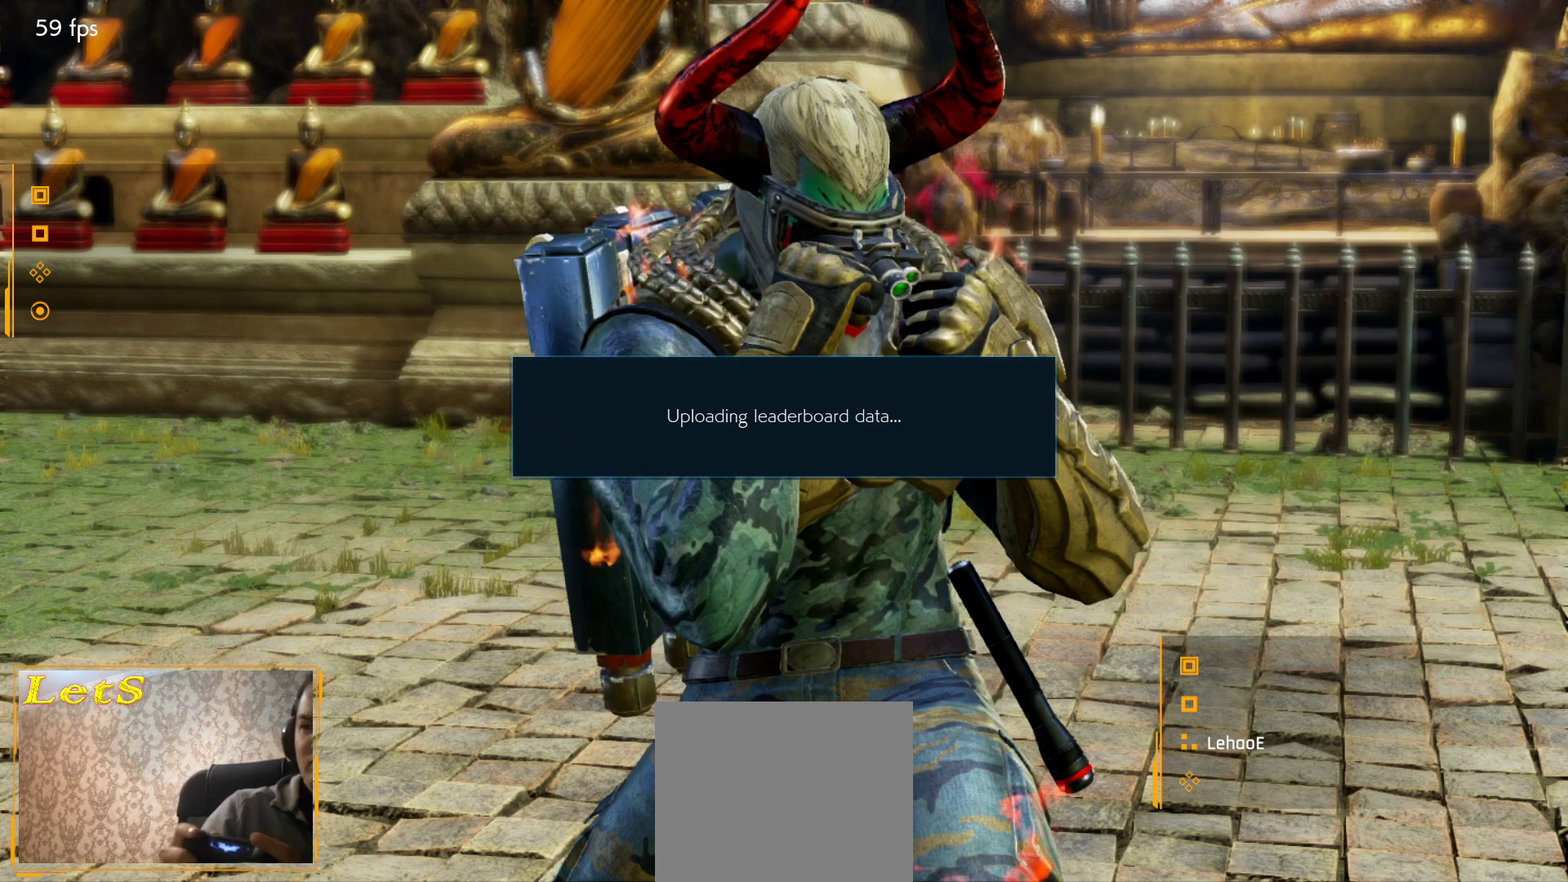
{"buttons": [], "left_stick": "center", "right_stick": "center", "events": []}
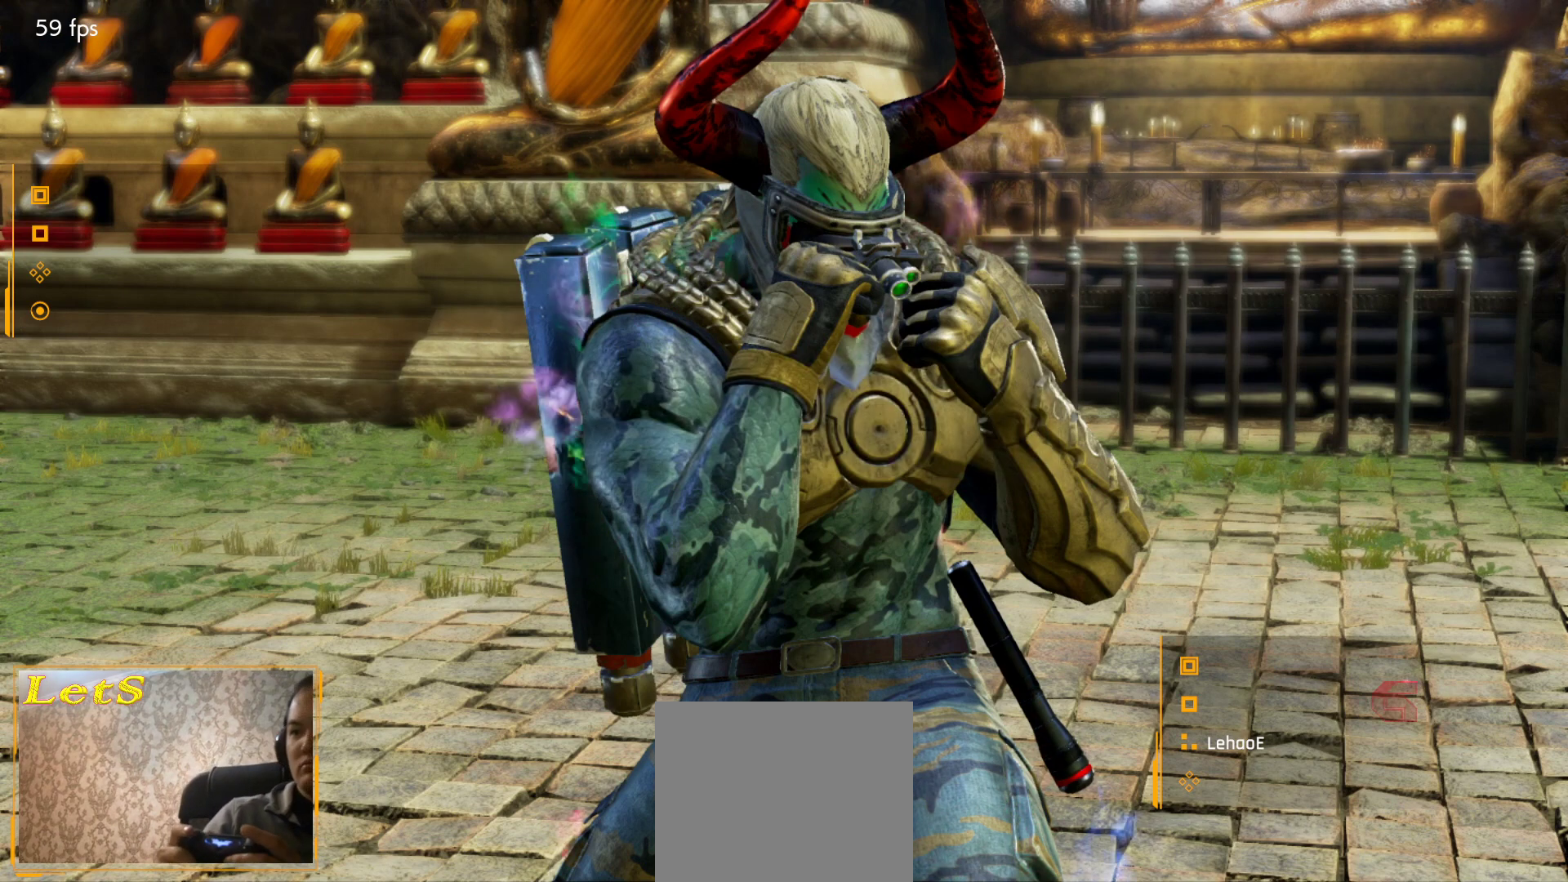
{"buttons": [], "left_stick": "center", "right_stick": "center", "events": []}
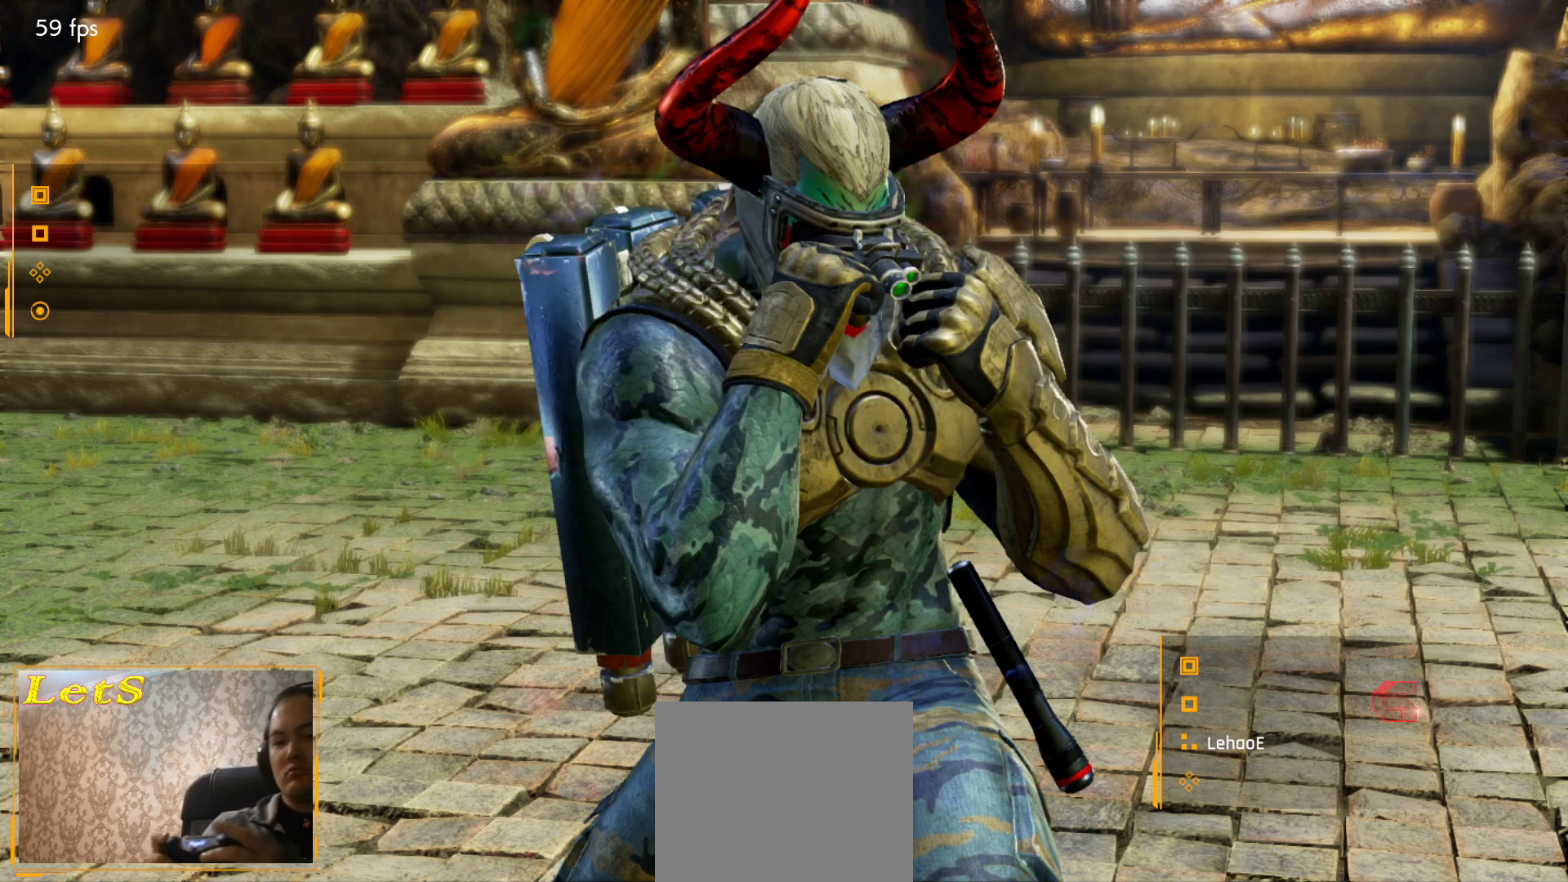
{"buttons": [], "left_stick": "center", "right_stick": "center", "events": []}
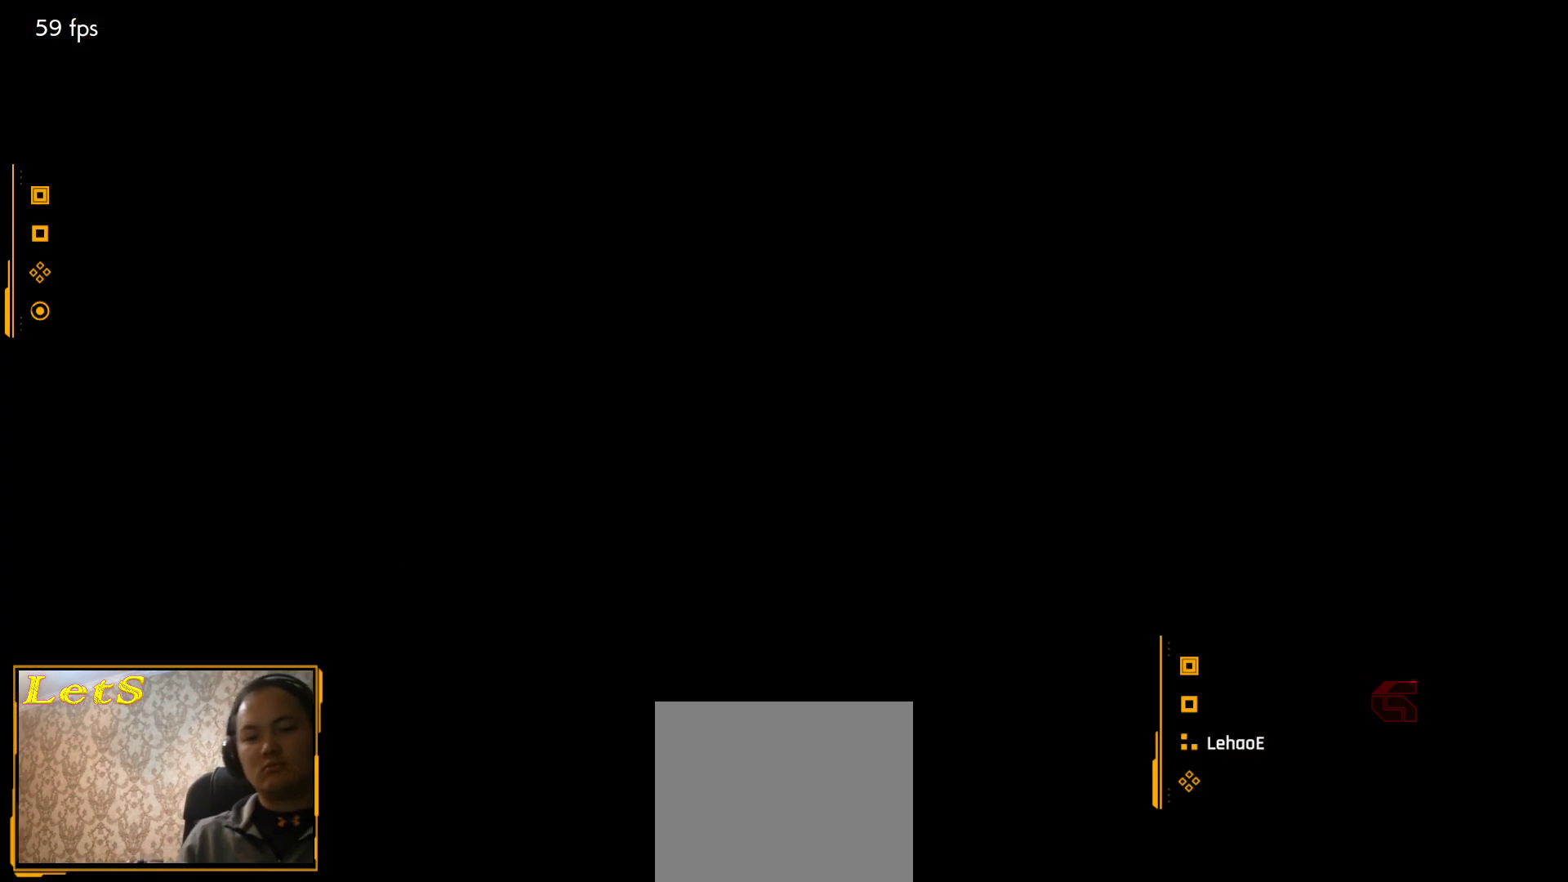
{"buttons": [], "left_stick": "center", "right_stick": "center", "events": []}
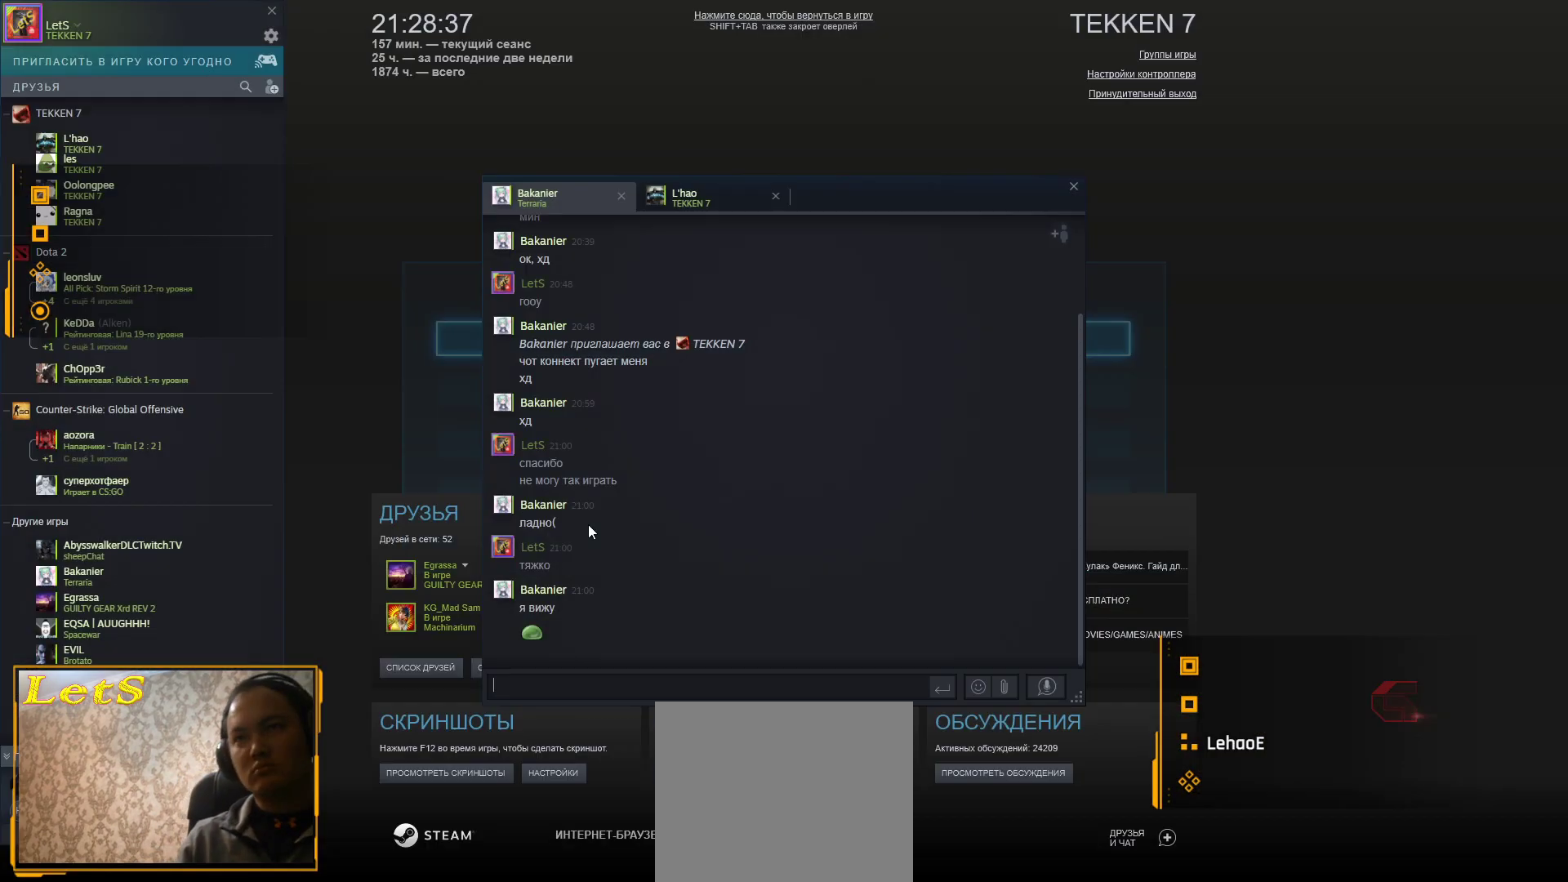
{"buttons": [], "left_stick": "center", "right_stick": "center", "events": []}
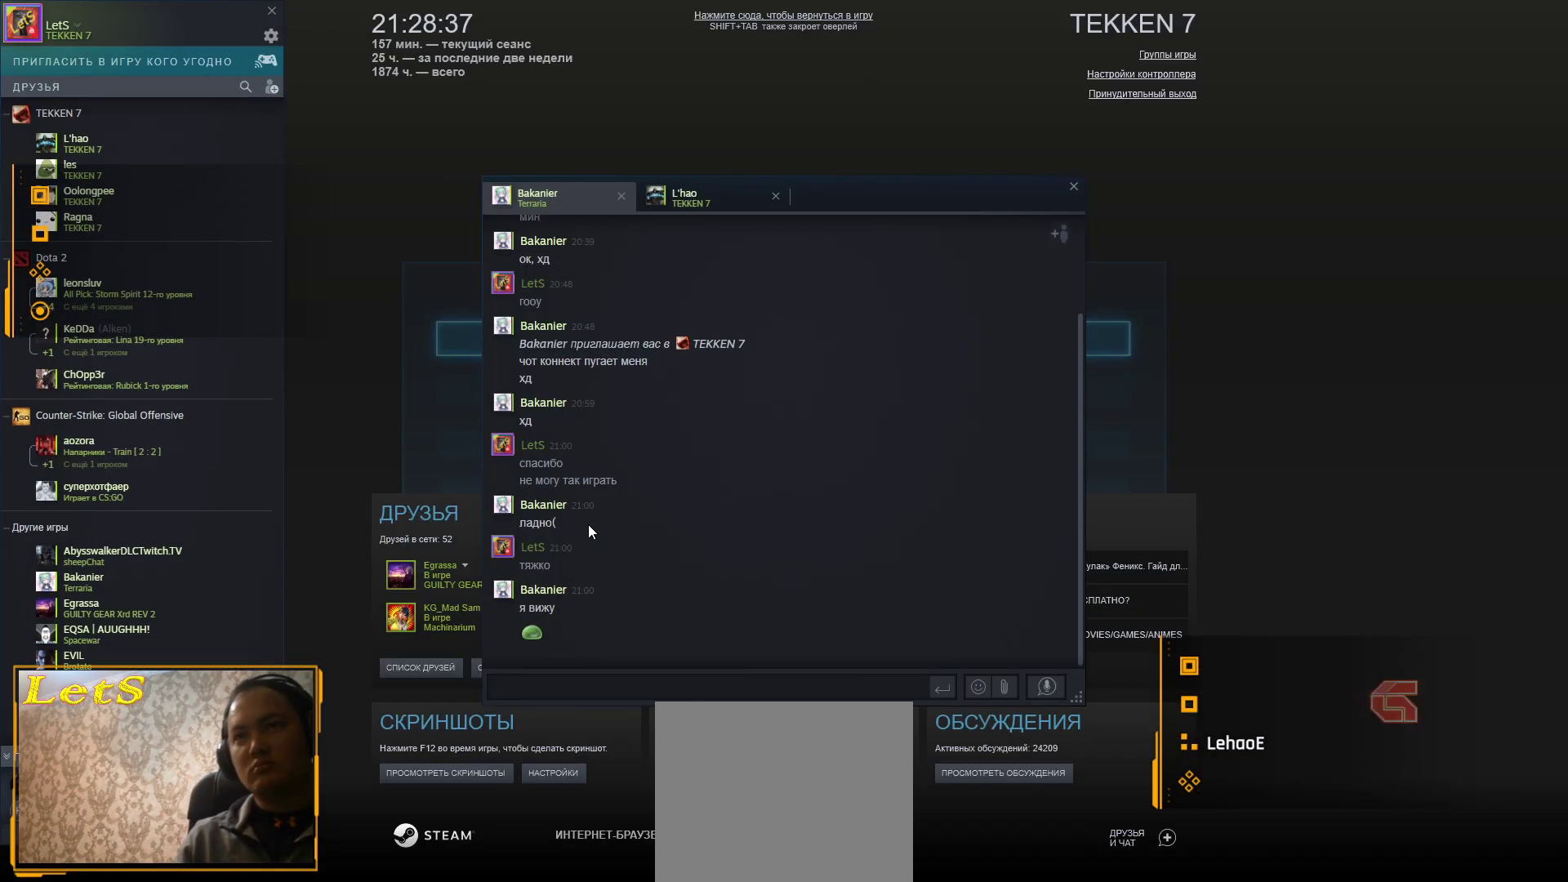
{"buttons": [], "left_stick": "center", "right_stick": "center", "events": []}
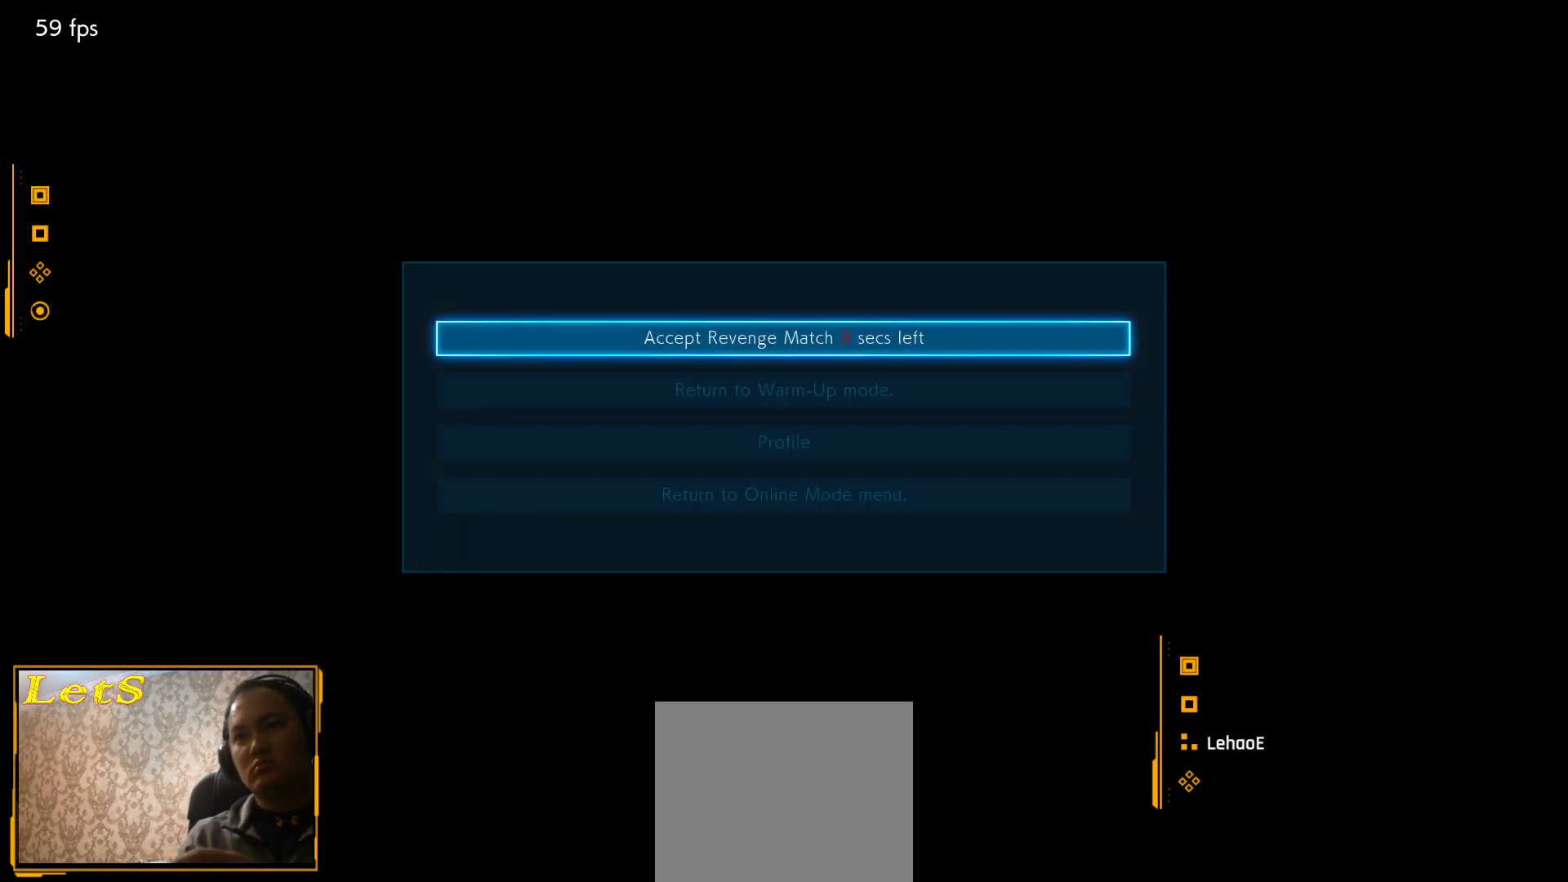
{"buttons": ["DPAD_DOWN"], "left_stick": "center", "right_stick": "center", "events": [[367, "DPAD_DOWN", "down"], [433, "DPAD_DOWN", "up"], [500, "DPAD_DOWN", "down"]]}
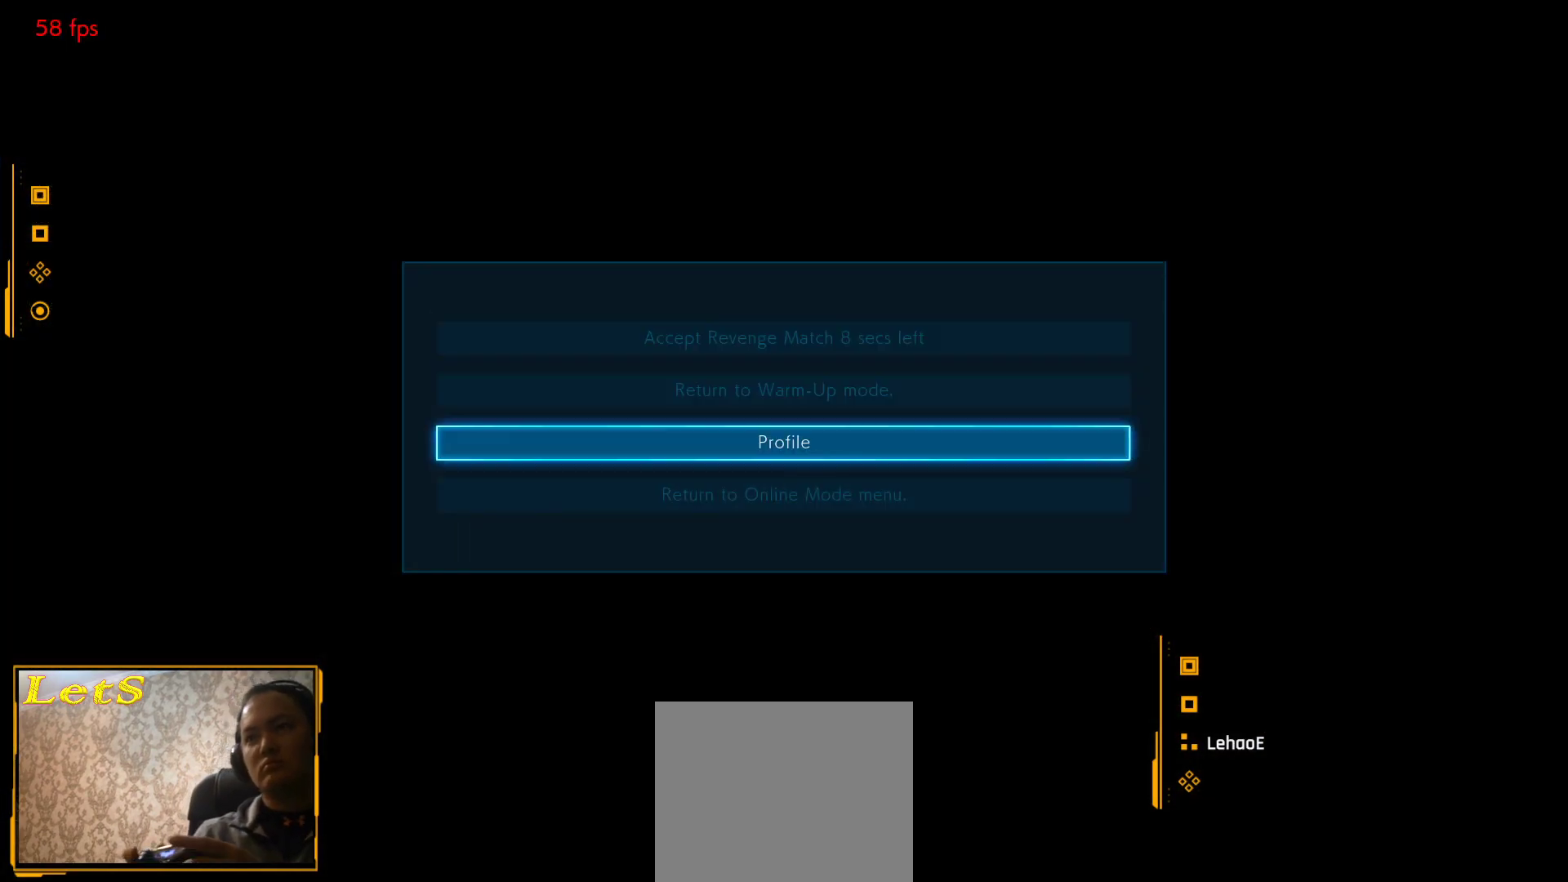
{"buttons": [], "left_stick": "center", "right_stick": "center", "events": [[67, "DPAD_DOWN", "up"], [100, "DPAD_DOWN", "down"], [233, "DPAD_DOWN", "up"], [300, "CROSS", "down"], [400, "CROSS", "up"]]}
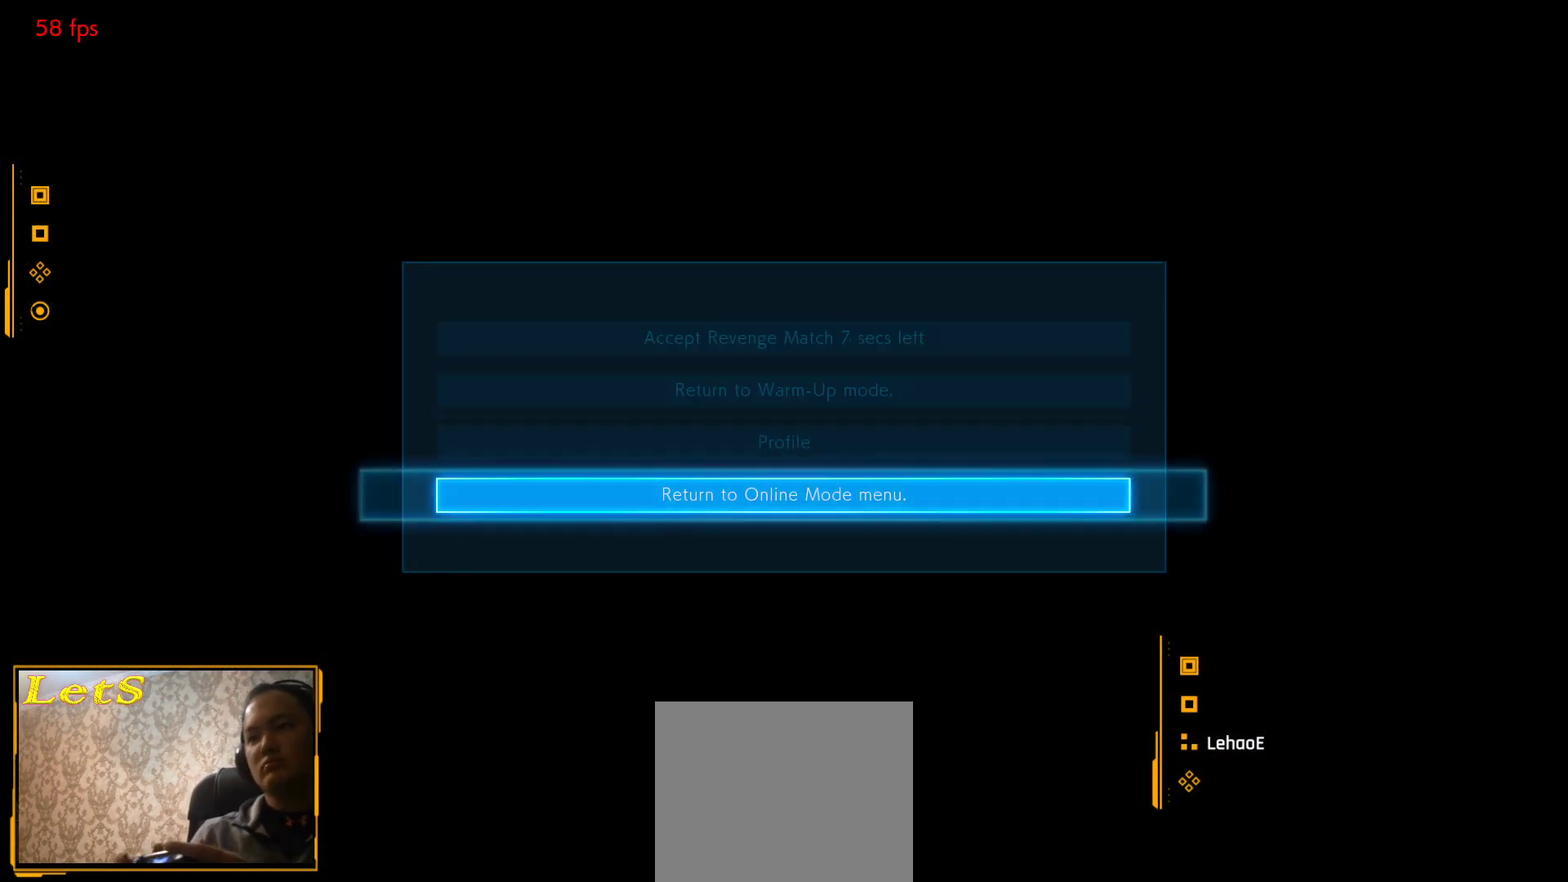
{"buttons": [], "left_stick": "center", "right_stick": "center", "events": []}
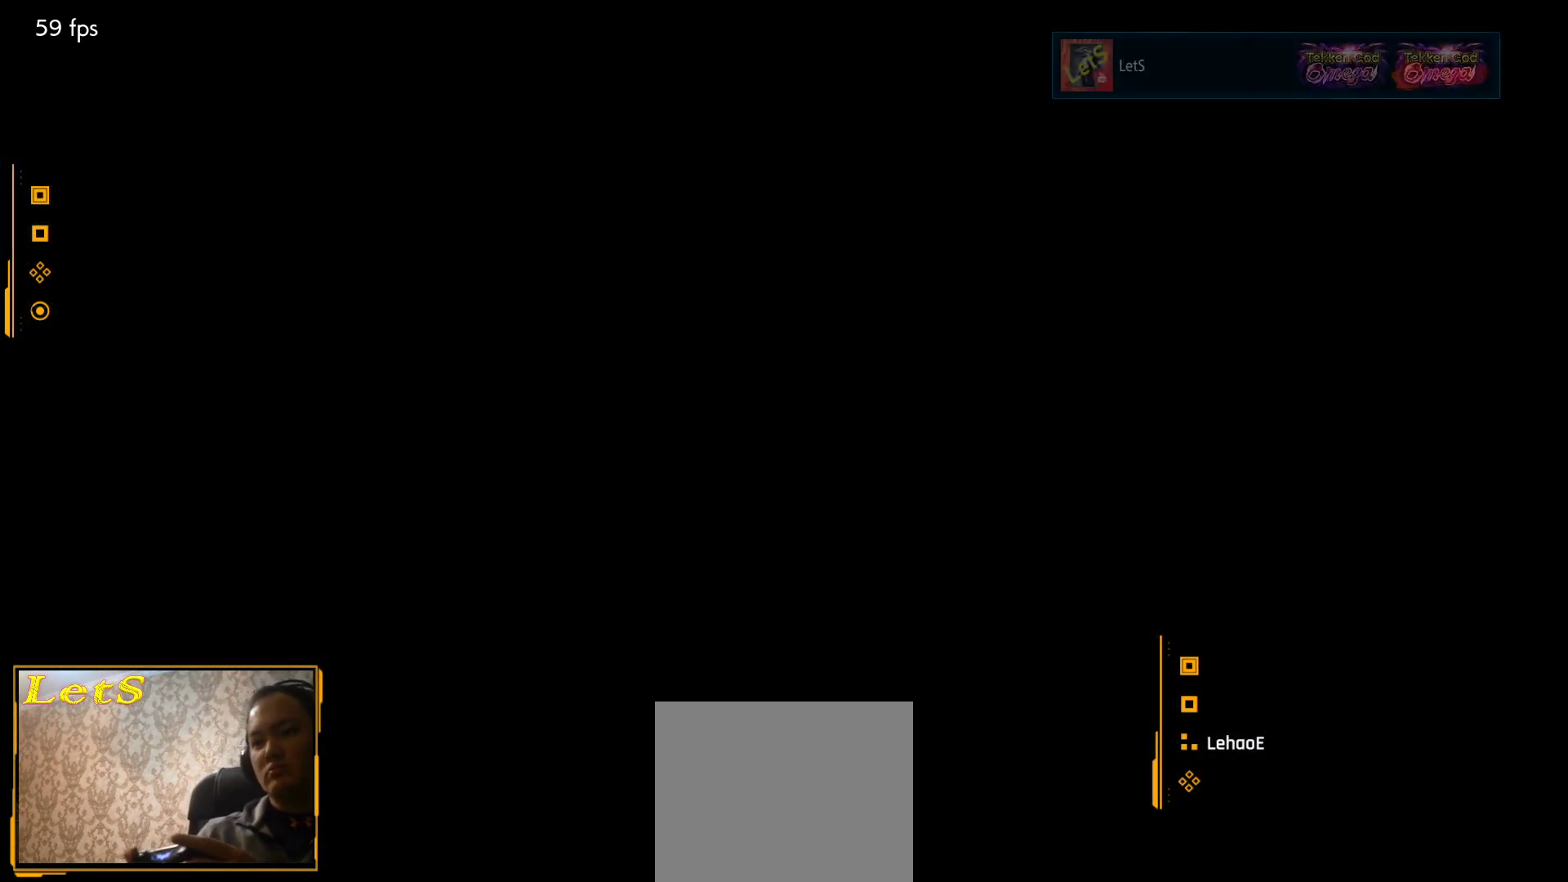
{"buttons": [], "left_stick": "center", "right_stick": "center", "events": []}
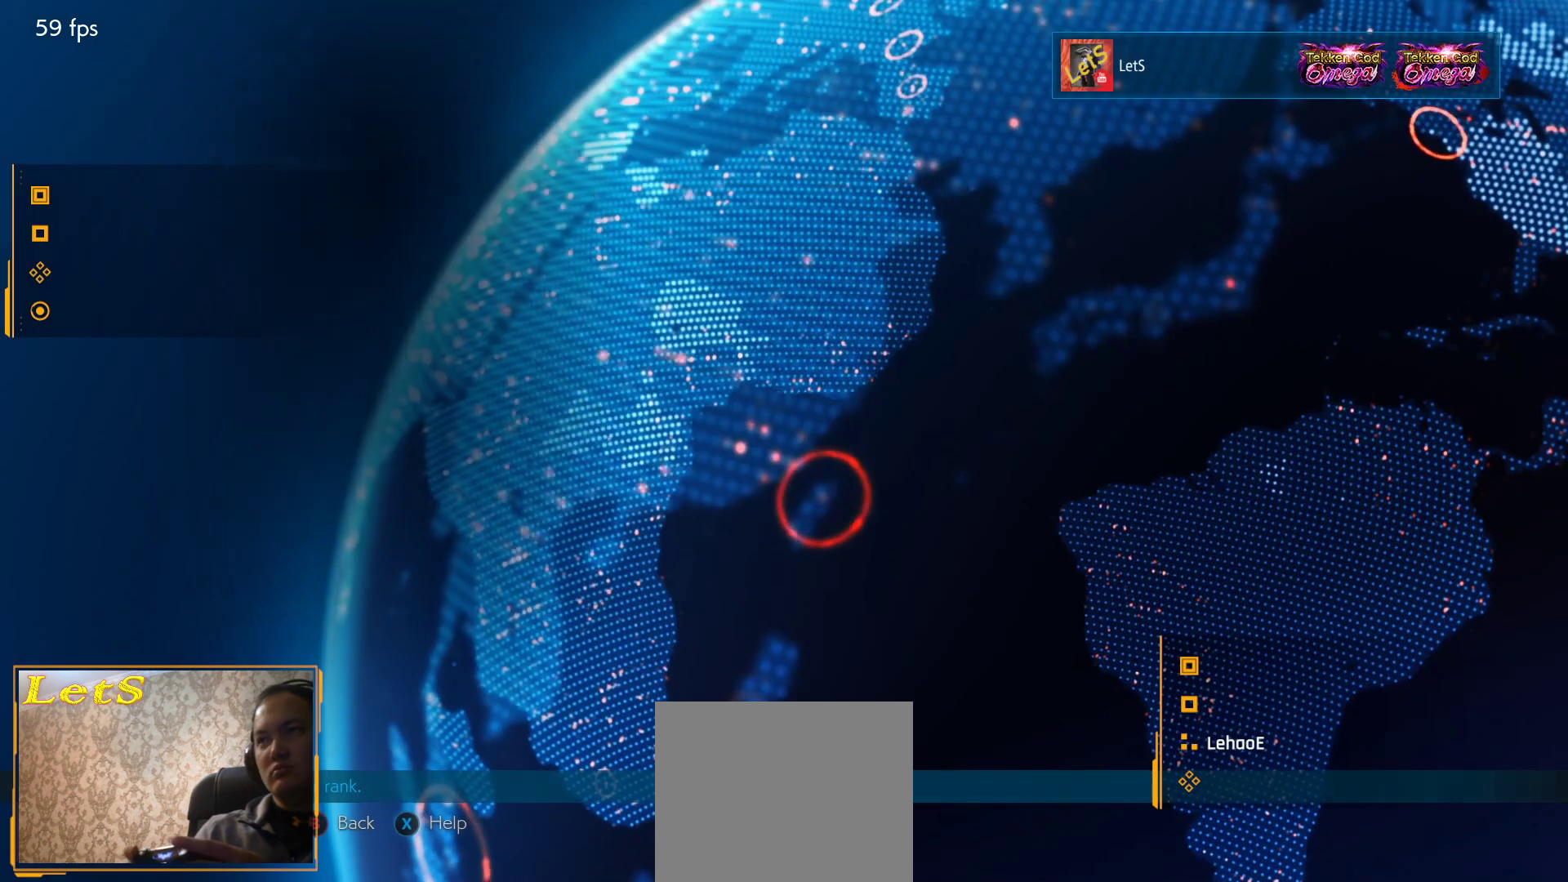
{"buttons": [], "left_stick": "center", "right_stick": "center", "events": []}
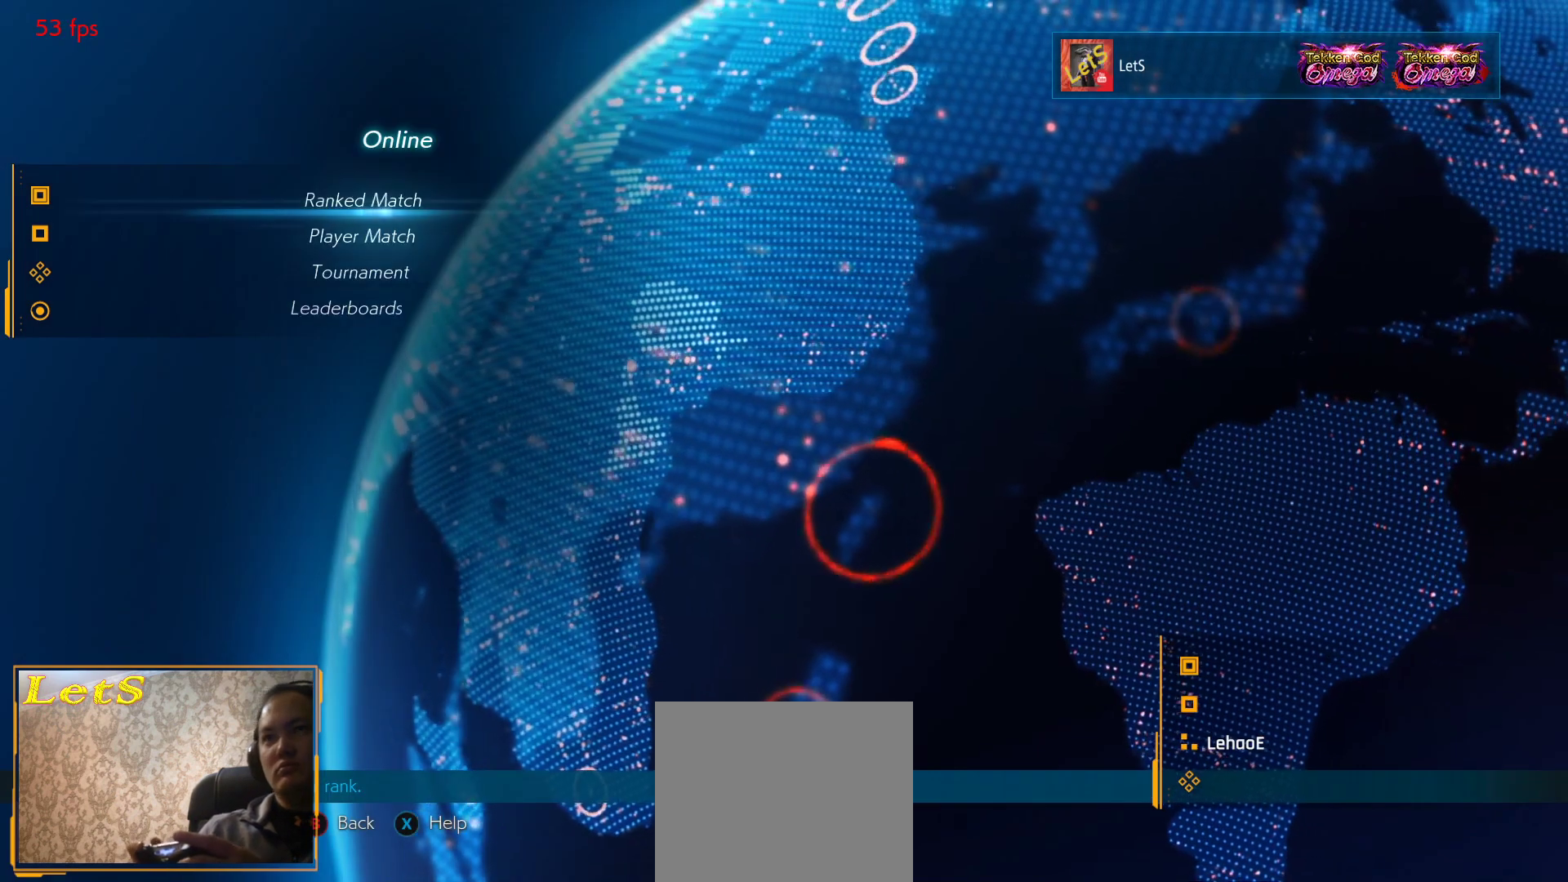
{"buttons": [], "left_stick": "center", "right_stick": "center", "events": [[167, "DPAD_DOWN", "down"], [267, "CROSS", "down"], [267, "DPAD_DOWN", "up"], [400, "CROSS", "up"]]}
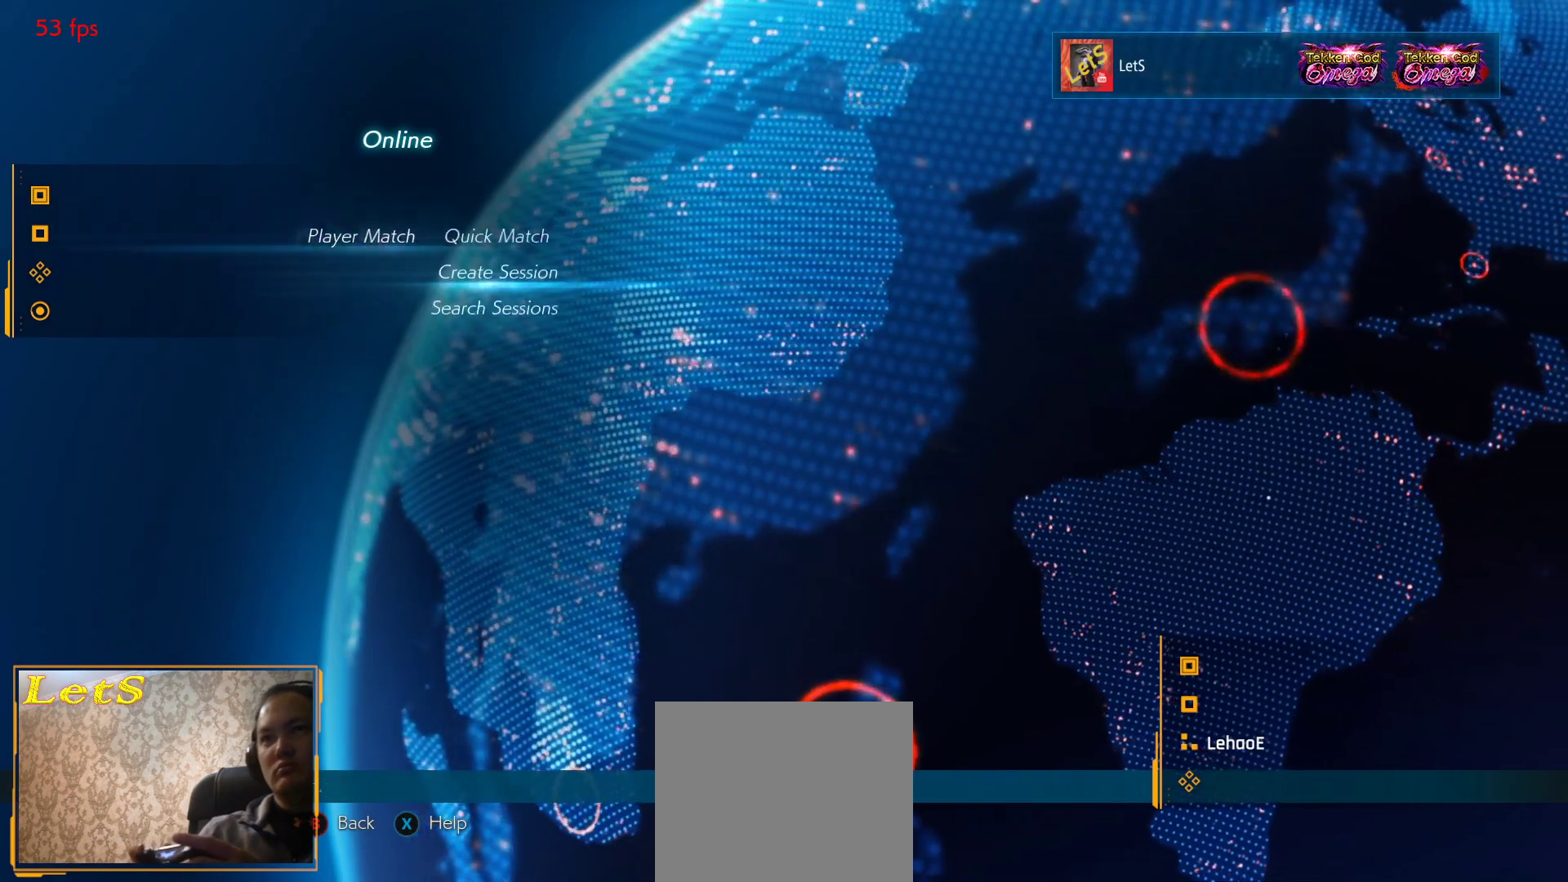
{"buttons": ["CROSS"], "left_stick": "center", "right_stick": "center", "events": [[33, "DPAD_DOWN", "down"], [133, "DPAD_DOWN", "up"], [367, "DPAD_UP", "down"], [433, "DPAD_UP", "up"], [500, "CROSS", "down"]]}
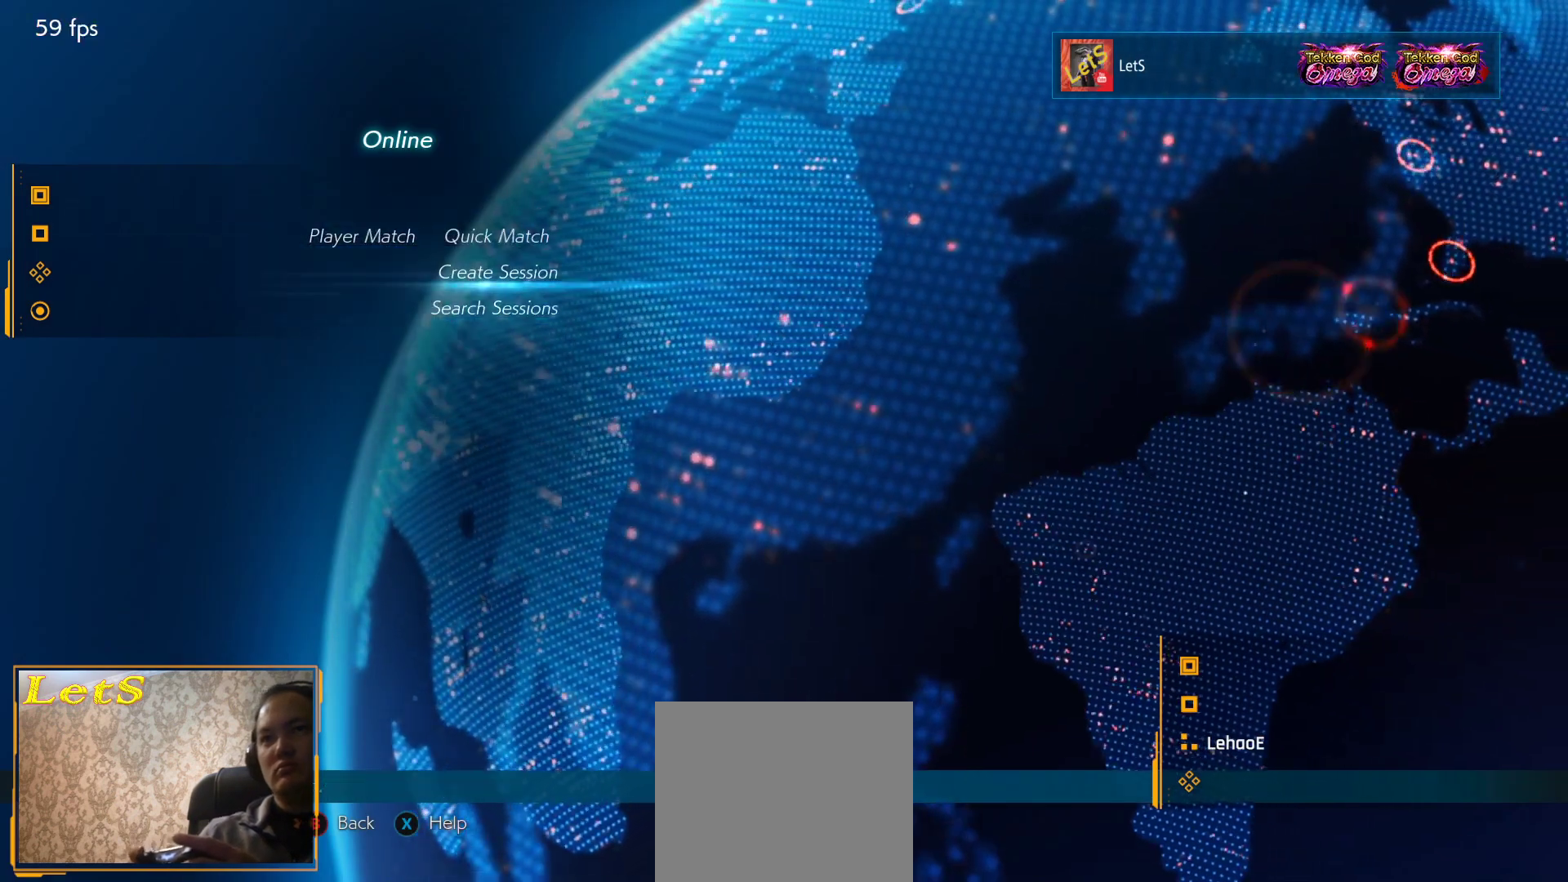
{"buttons": [], "left_stick": "center", "right_stick": "center", "events": [[133, "CROSS", "up"]]}
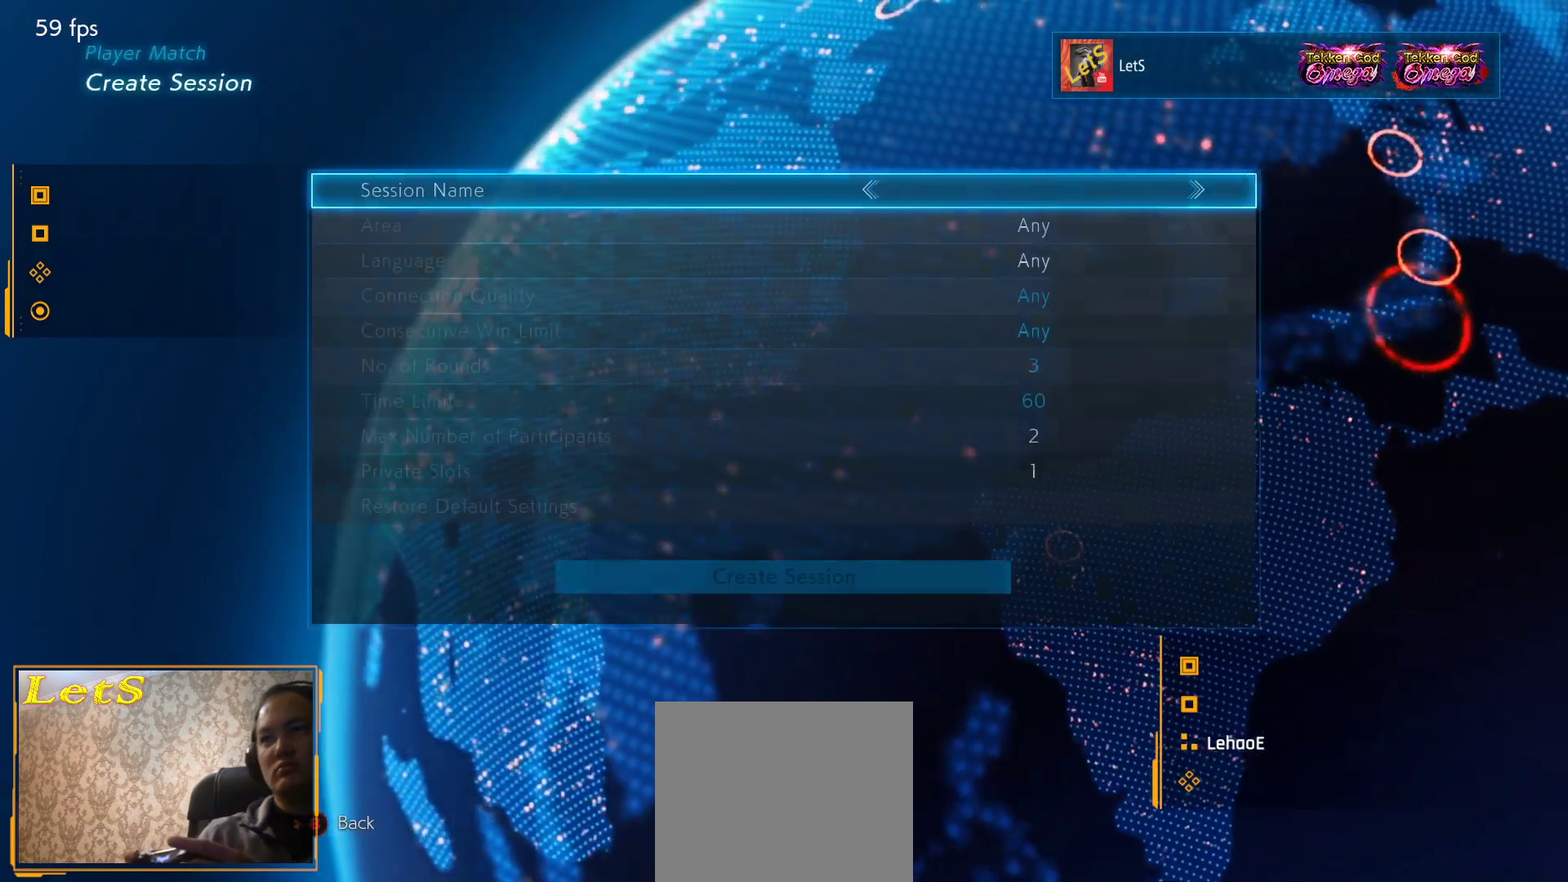
{"buttons": ["CROSS"], "left_stick": "center", "right_stick": "center", "events": [[267, "DPAD_UP", "down"], [333, "DPAD_UP", "up"], [400, "CROSS", "down"]]}
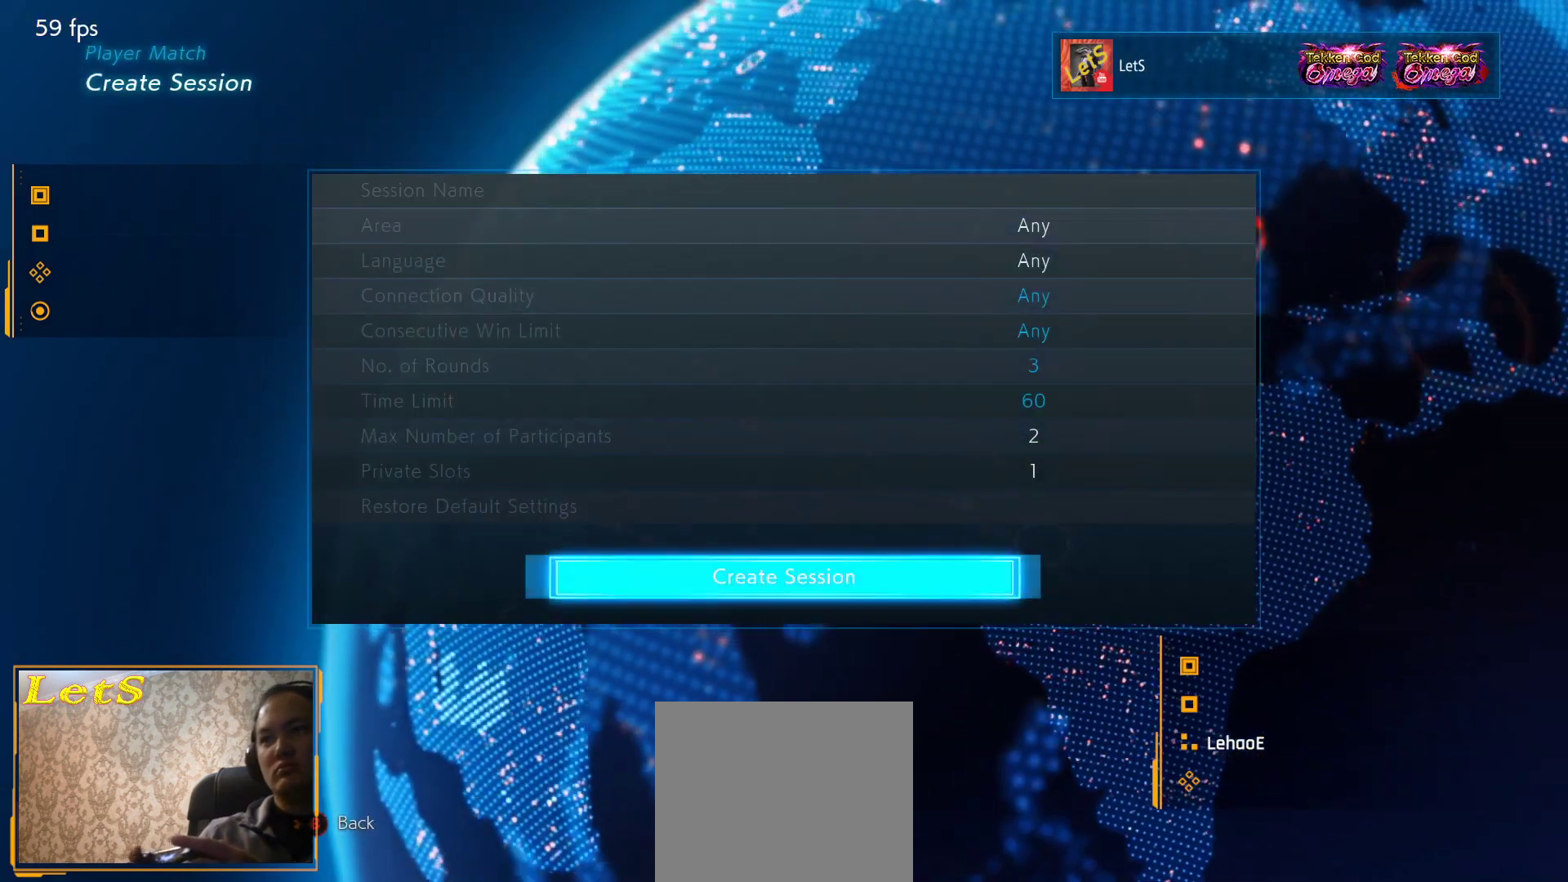
{"buttons": [], "left_stick": "center", "right_stick": "center", "events": [[33, "CROSS", "up"]]}
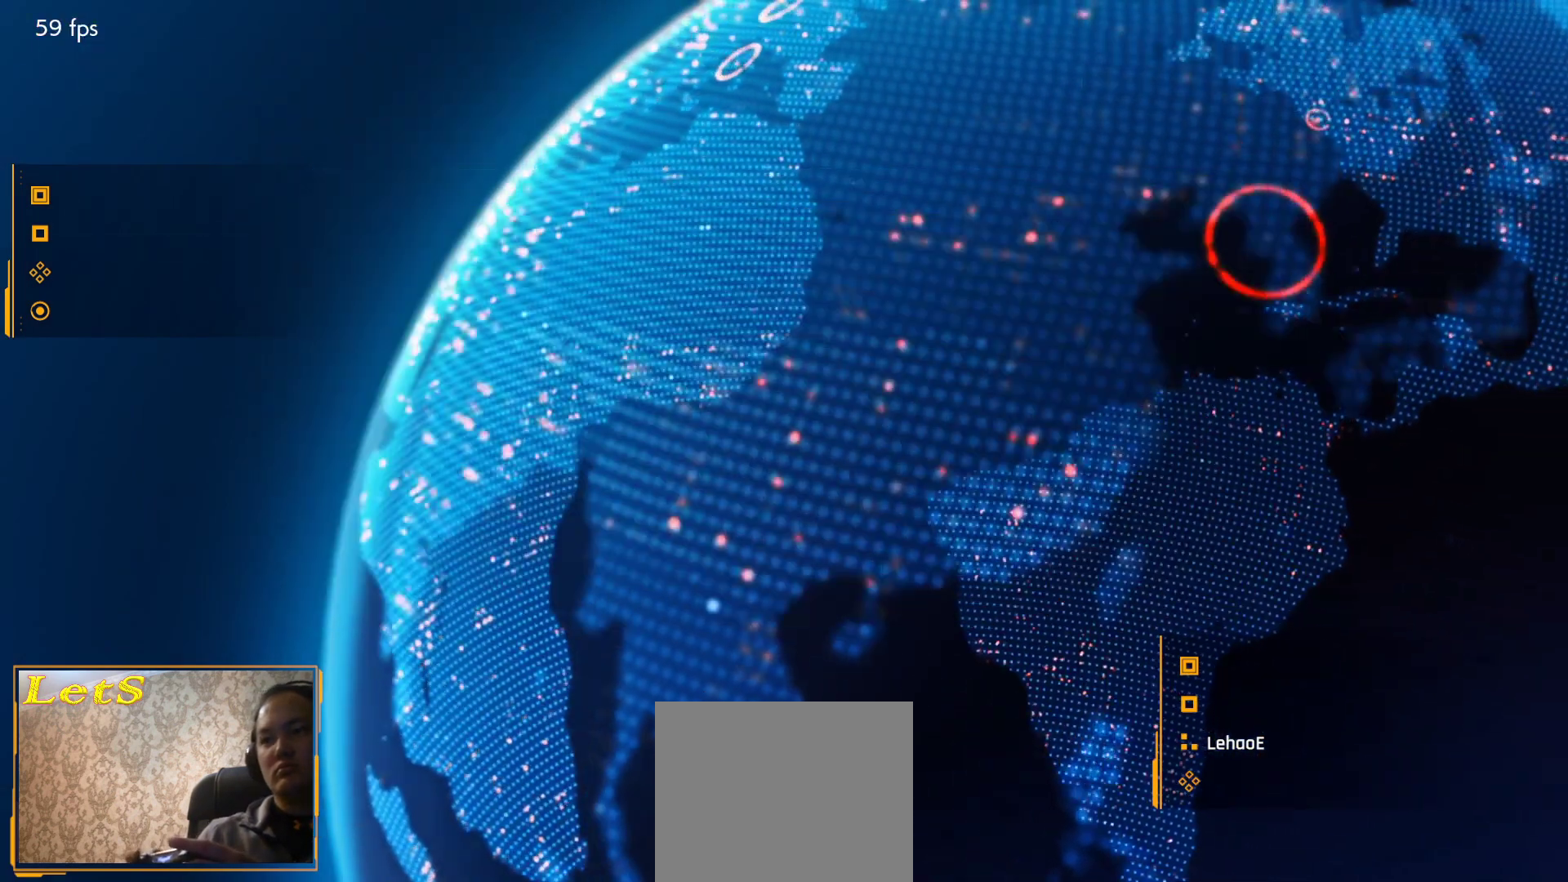
{"buttons": [], "left_stick": "center", "right_stick": "center", "events": []}
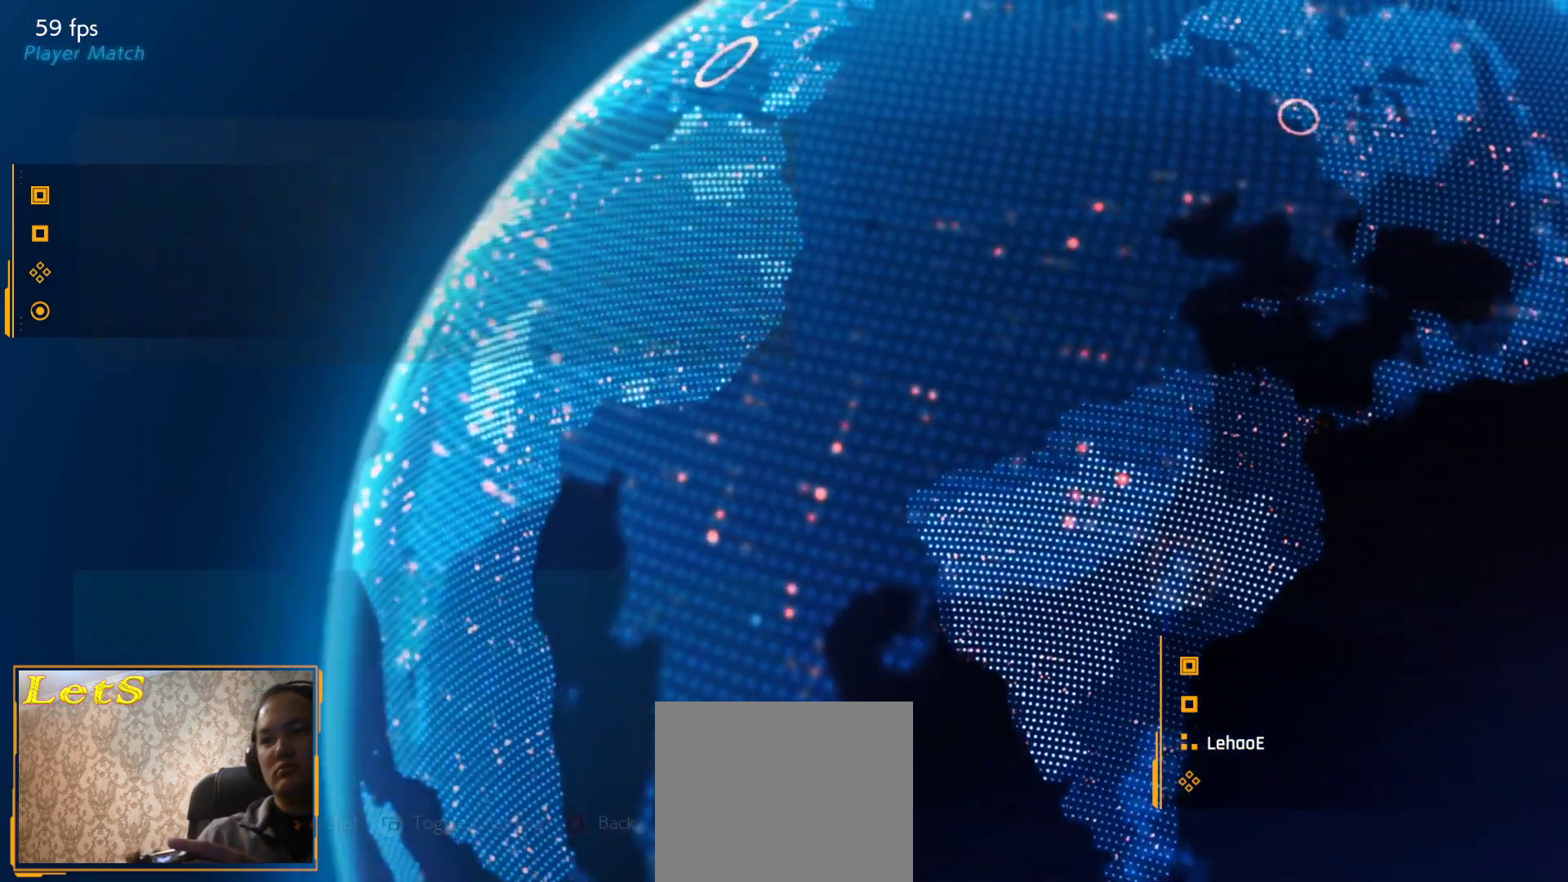
{"buttons": [], "left_stick": "center", "right_stick": "center", "events": []}
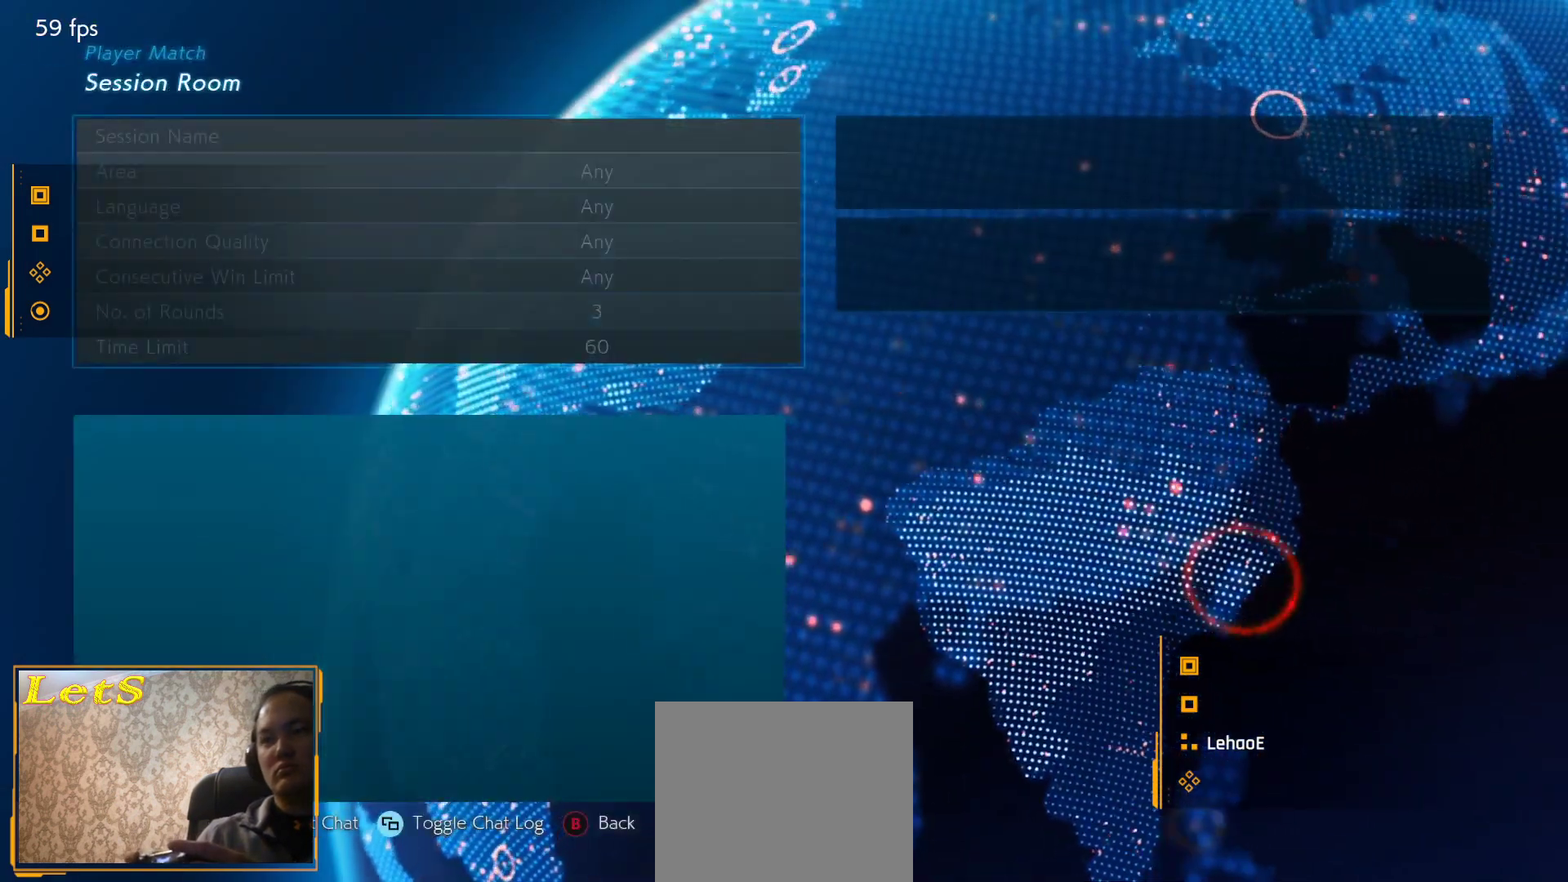
{"buttons": [], "left_stick": "center", "right_stick": "center", "events": [[200, "TRIANGLE", "down"], [300, "TRIANGLE", "up"]]}
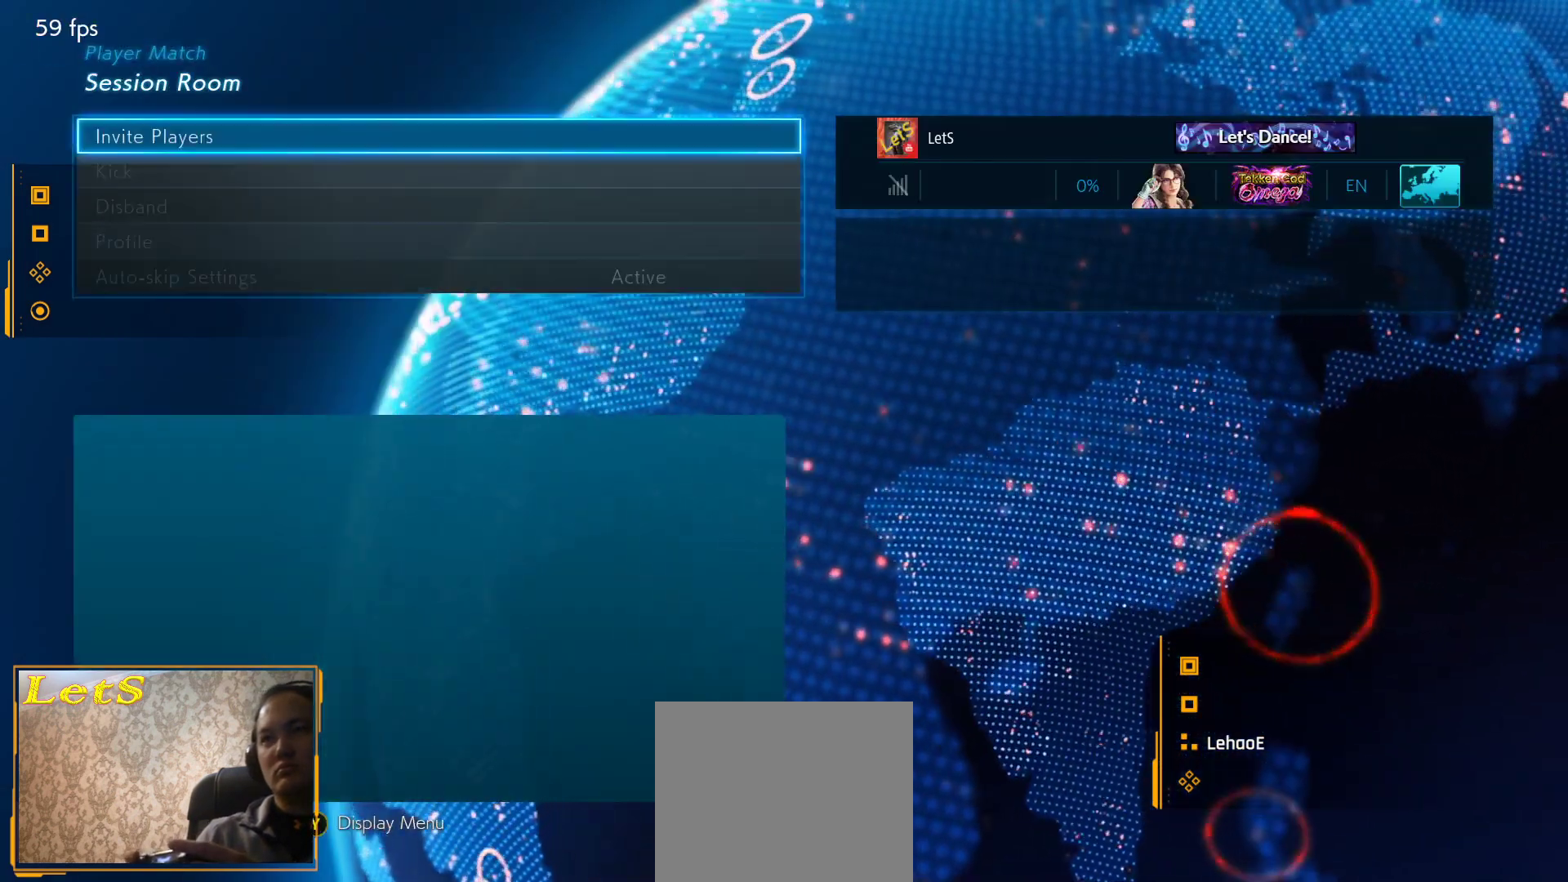
{"buttons": [], "left_stick": "center", "right_stick": "center", "events": [[367, "CROSS", "down"], [467, "CROSS", "up"]]}